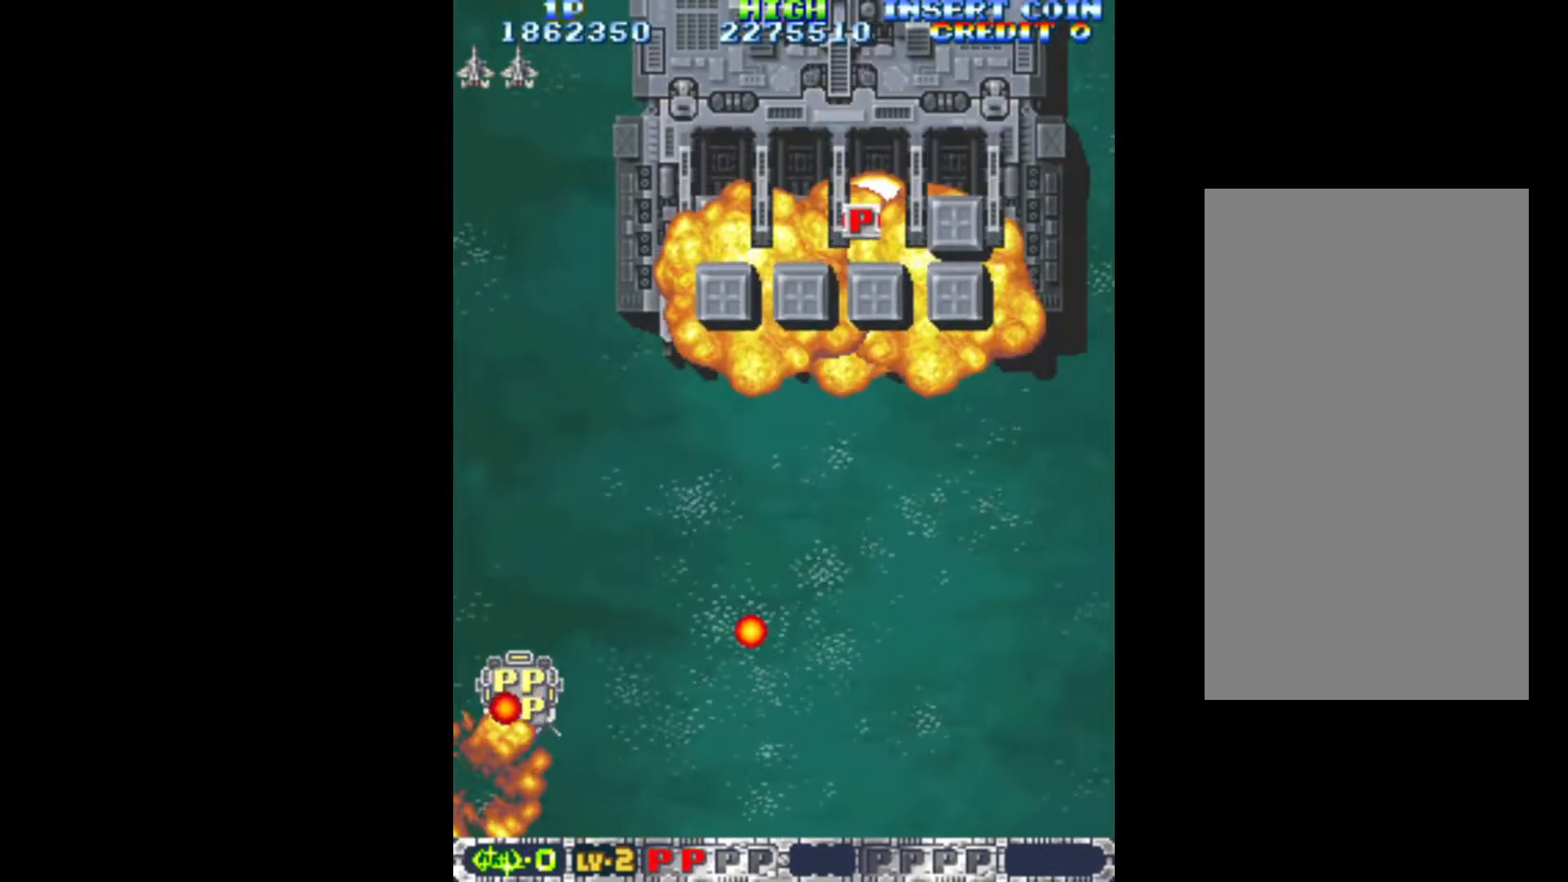
Gameplay with keyboard; each line is a JSON object with the keys held at the frame after it. "events" lists presses ("down") and releases ("up") of "c", "d", "down", "left", "q", "right", "s", "shift", "space", "up", "w" and "x" between this image and that frame as [ms after this image, input, new state], when the widget could be followed in between. No other keys are recorded. Mouse input is not recorded.
{"keys": ["q", "up"], "events": [[33, "q", "up"], [267, "q", "down"], [267, "up", "down"]]}
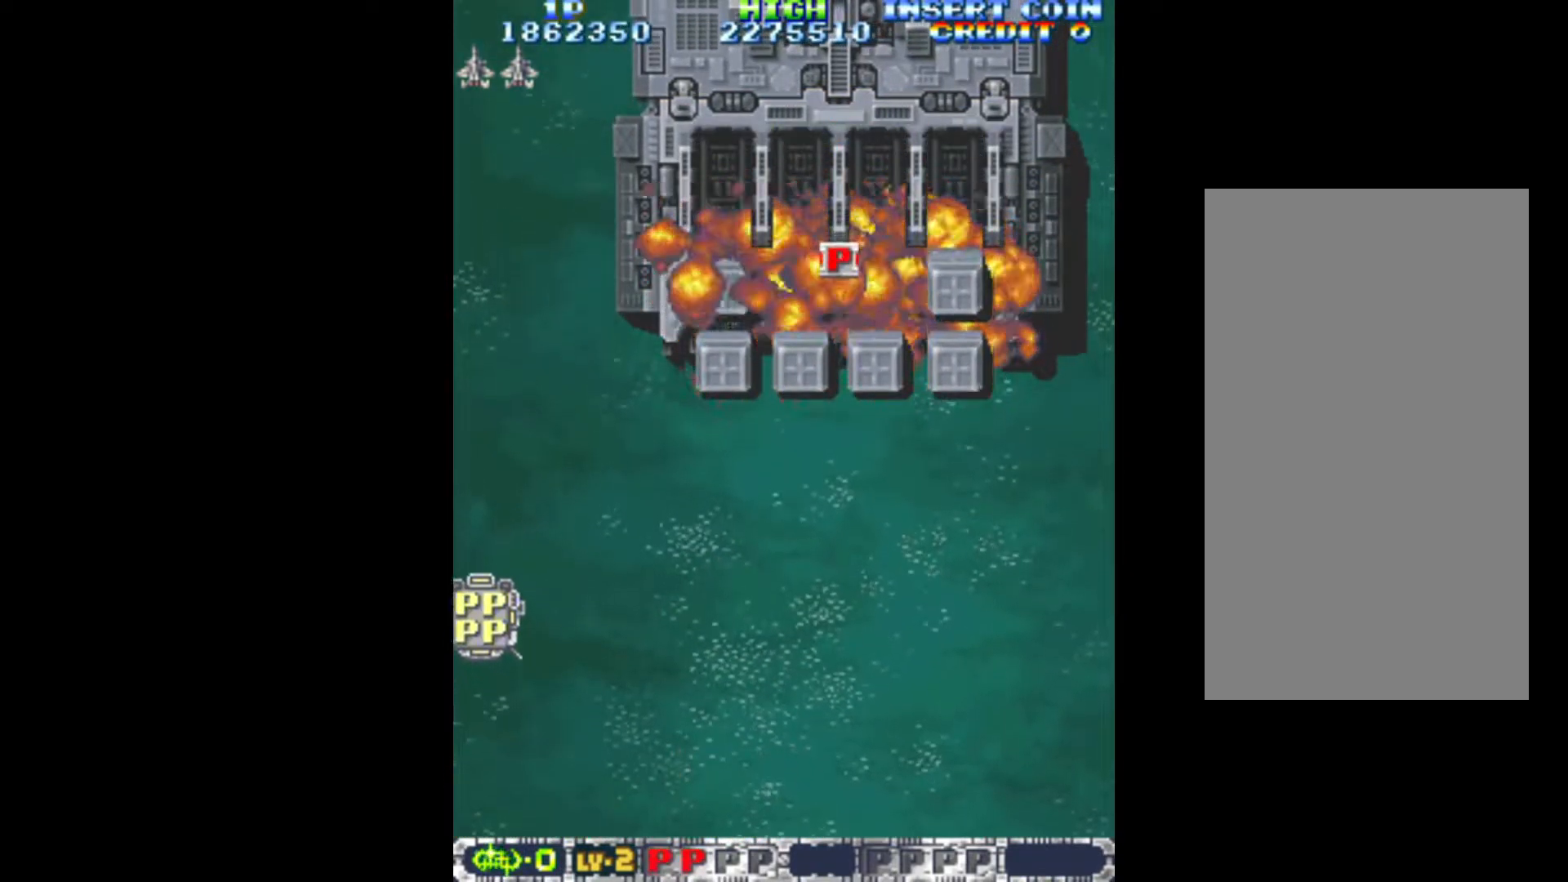
{"keys": ["left", "q", "up"], "events": [[100, "left", "down"]]}
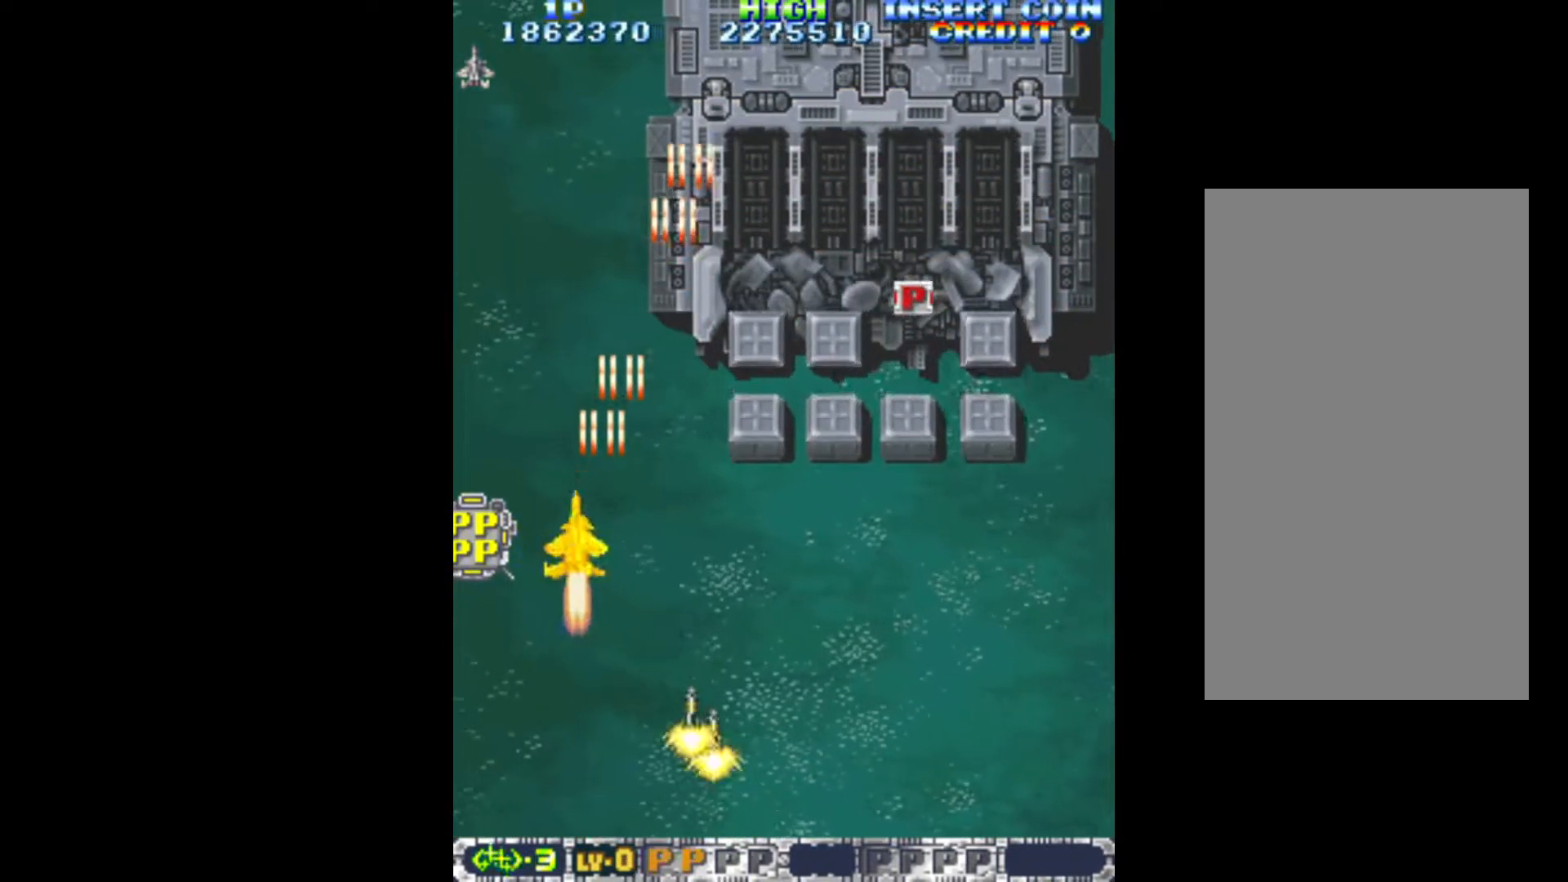
{"keys": ["q", "right"], "events": [[150, "left", "up"], [150, "right", "down"], [300, "up", "up"]]}
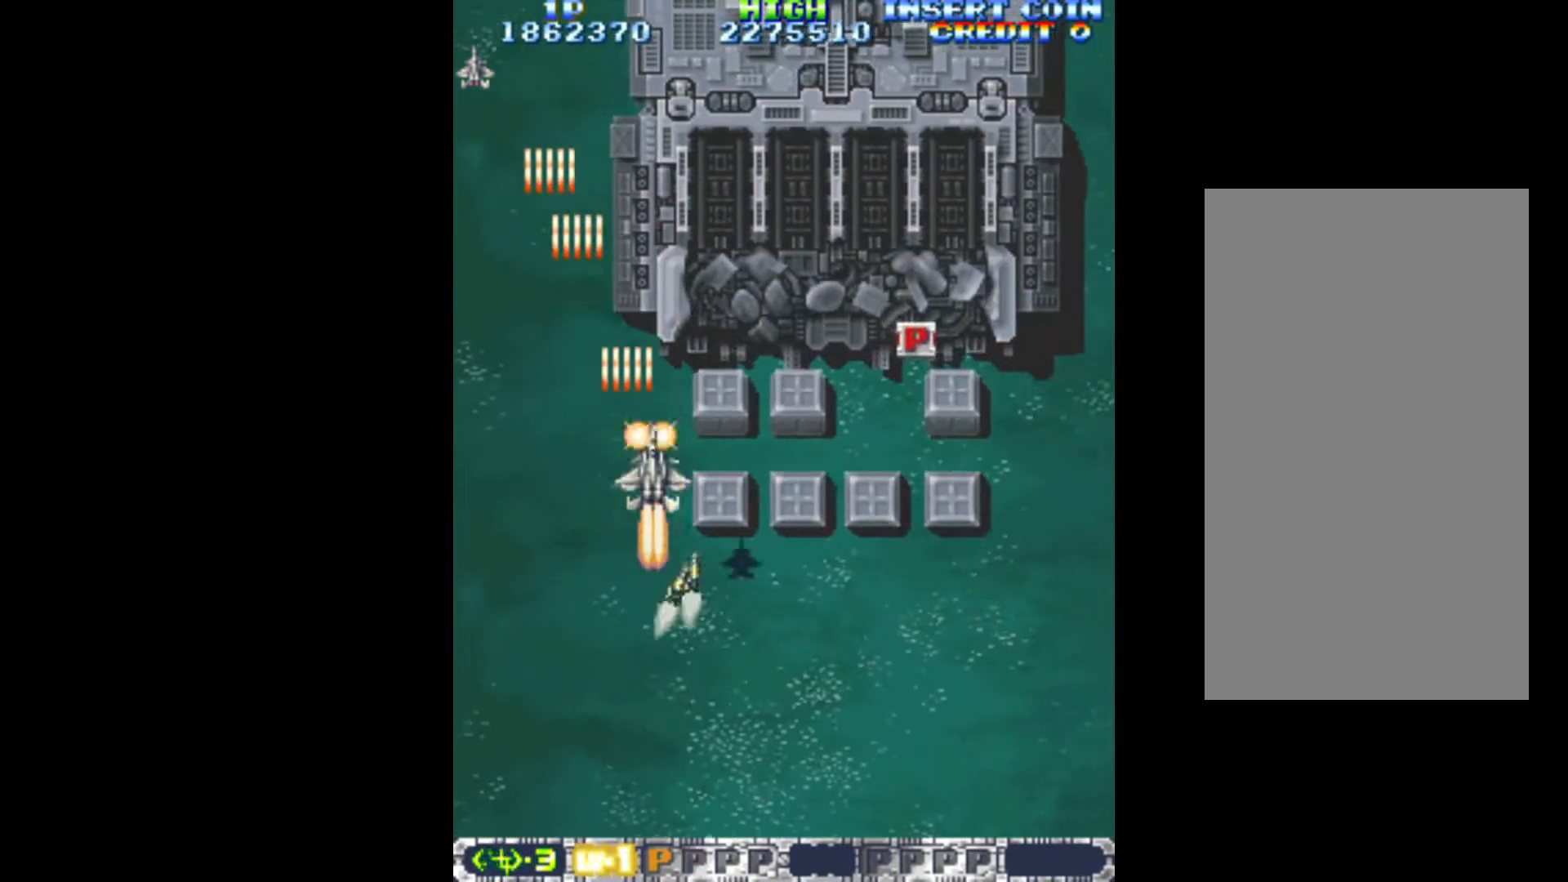
{"keys": ["down", "q", "right"], "events": [[167, "down", "down"], [217, "right", "up"], [500, "right", "down"]]}
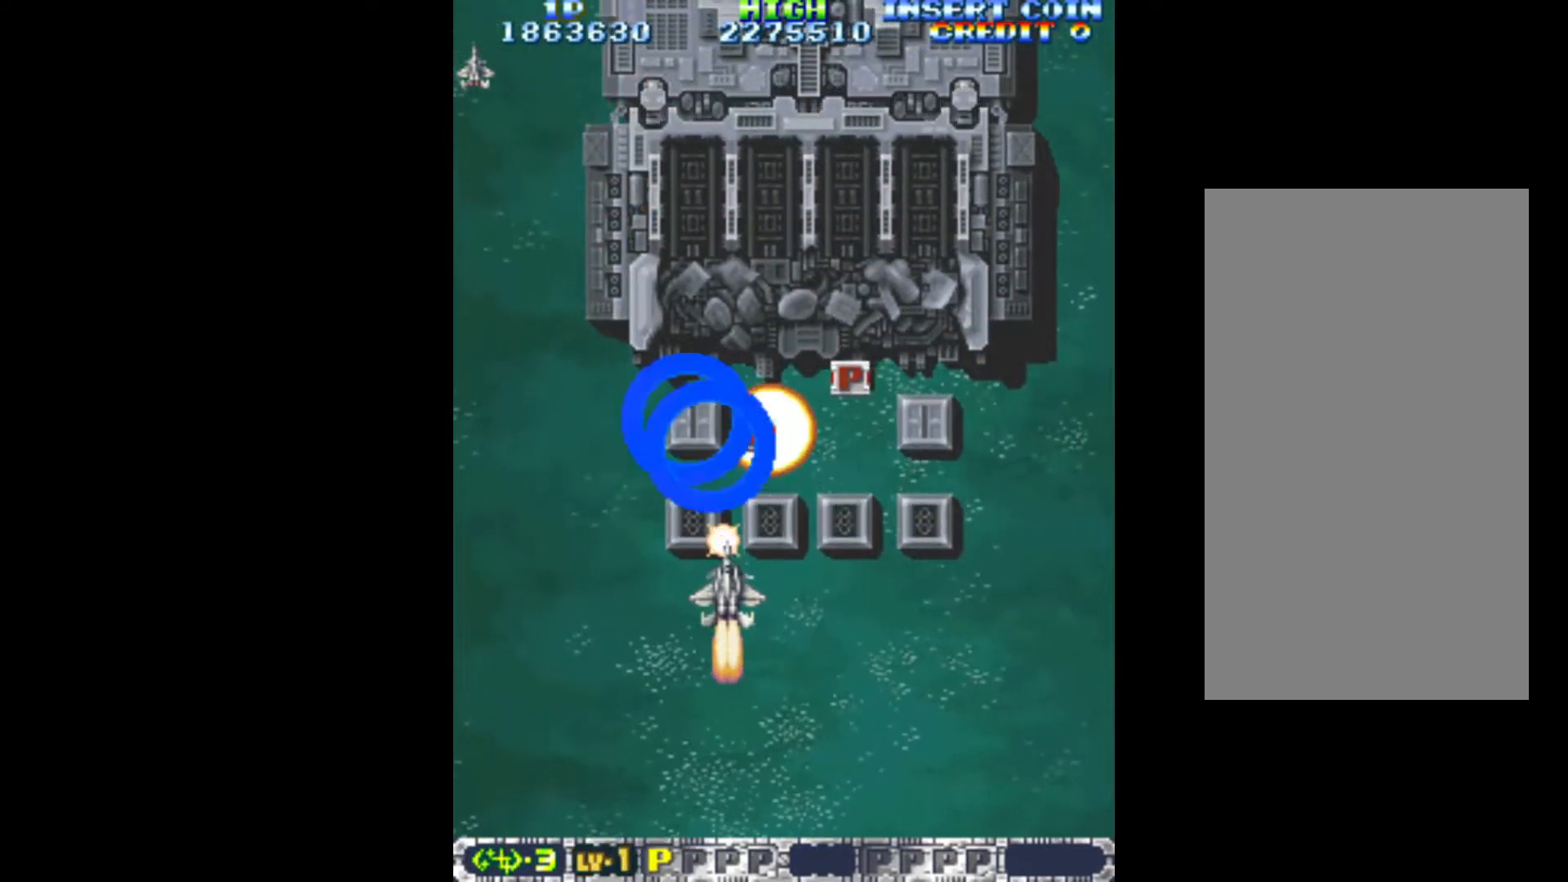
{"keys": ["down", "q", "right"], "events": [[100, "down", "up"], [183, "down", "down"], [333, "down", "up"], [467, "down", "down"]]}
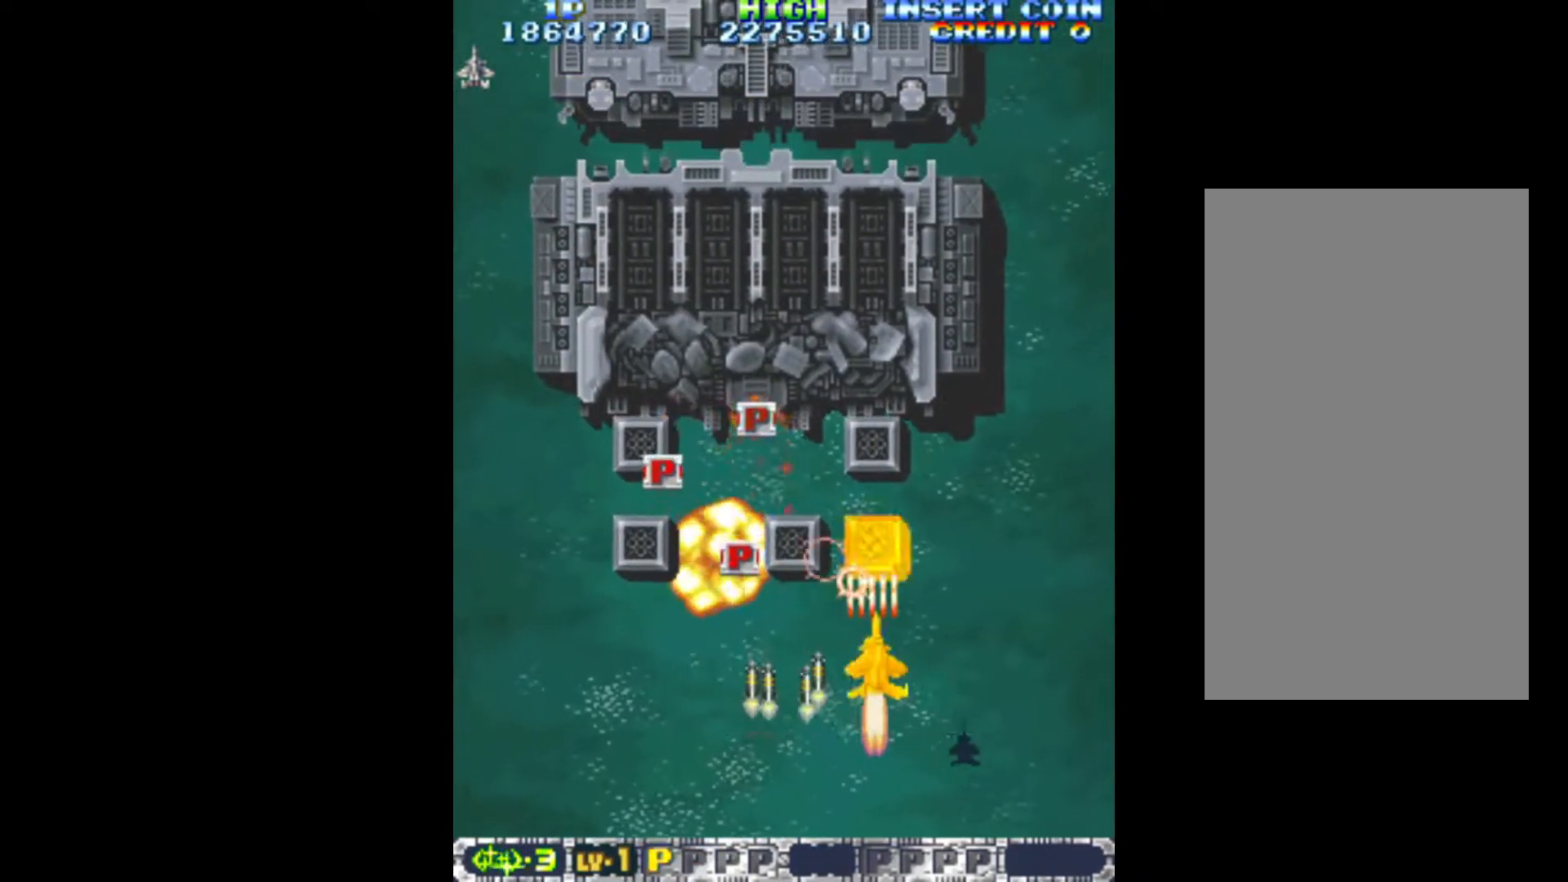
{"keys": ["left", "q"], "events": [[100, "left", "down"], [100, "right", "up"], [483, "down", "up"]]}
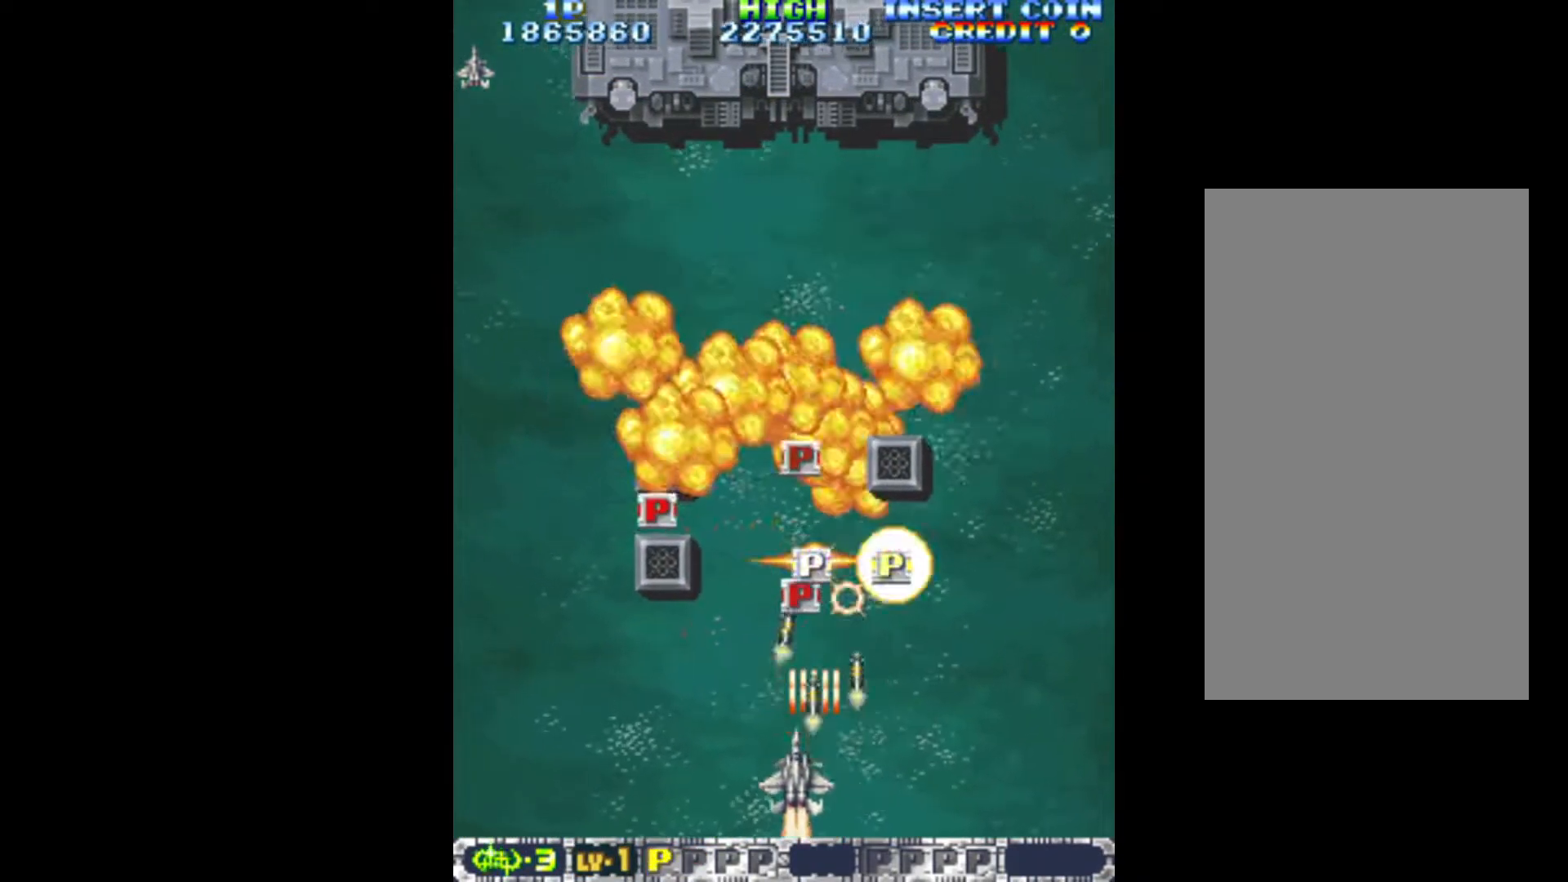
{"keys": ["q", "right"], "events": [[217, "left", "up"], [267, "right", "down"], [400, "right", "up"], [500, "right", "down"]]}
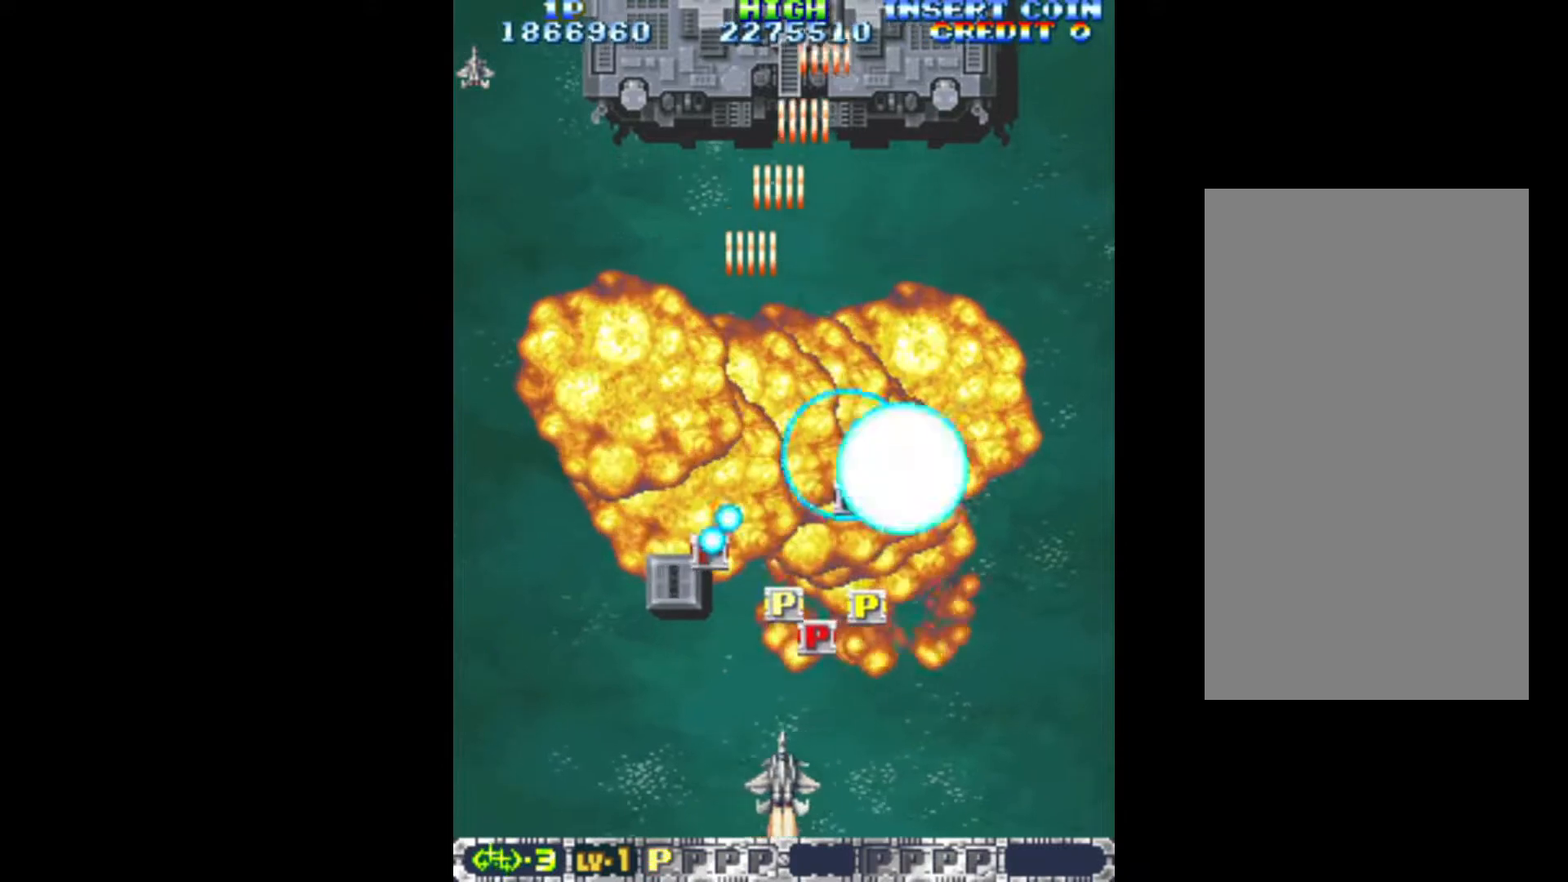
{"keys": ["q", "right"], "events": [[233, "right", "up"], [417, "right", "down"]]}
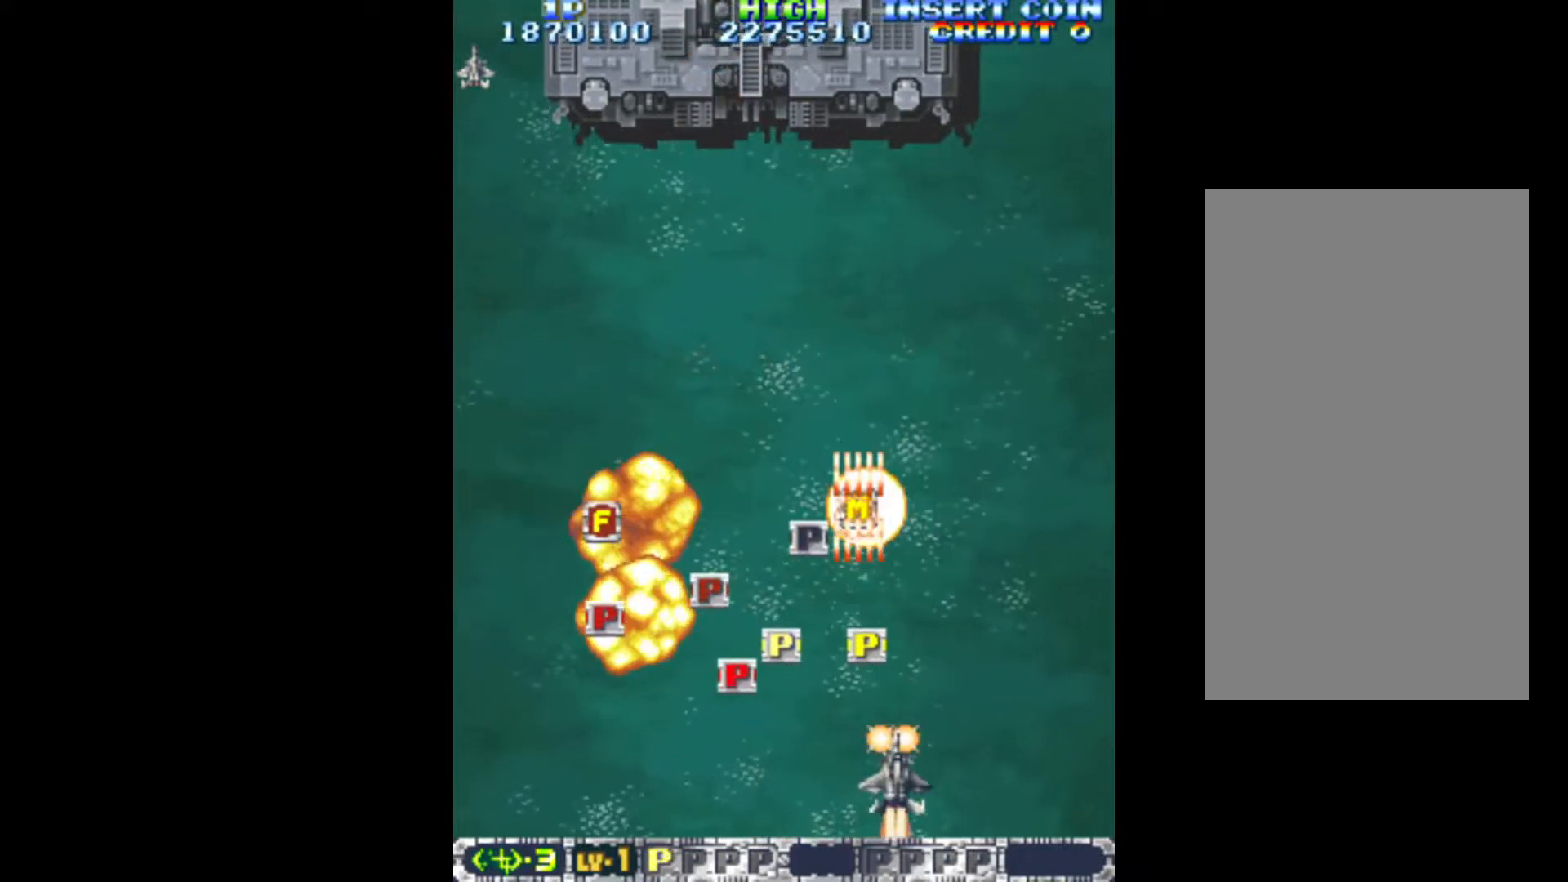
{"keys": ["left", "q", "up"], "events": [[17, "up", "down"], [100, "right", "up"], [200, "left", "down"], [250, "up", "up"], [383, "up", "down"]]}
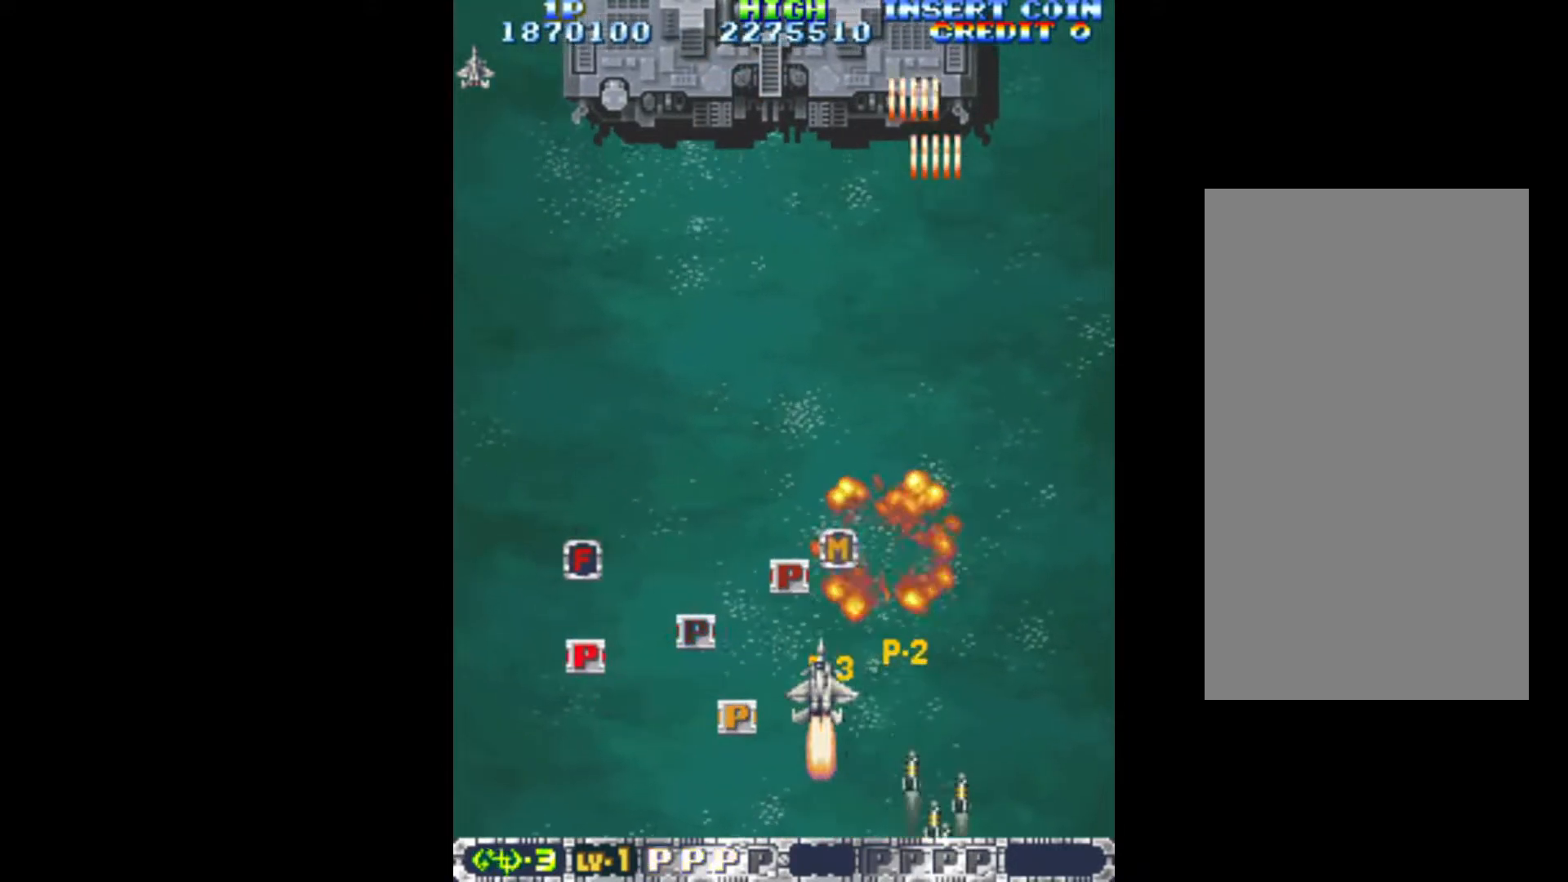
{"keys": ["left", "q"], "events": [[33, "up", "up"], [117, "down", "down"], [217, "down", "up"]]}
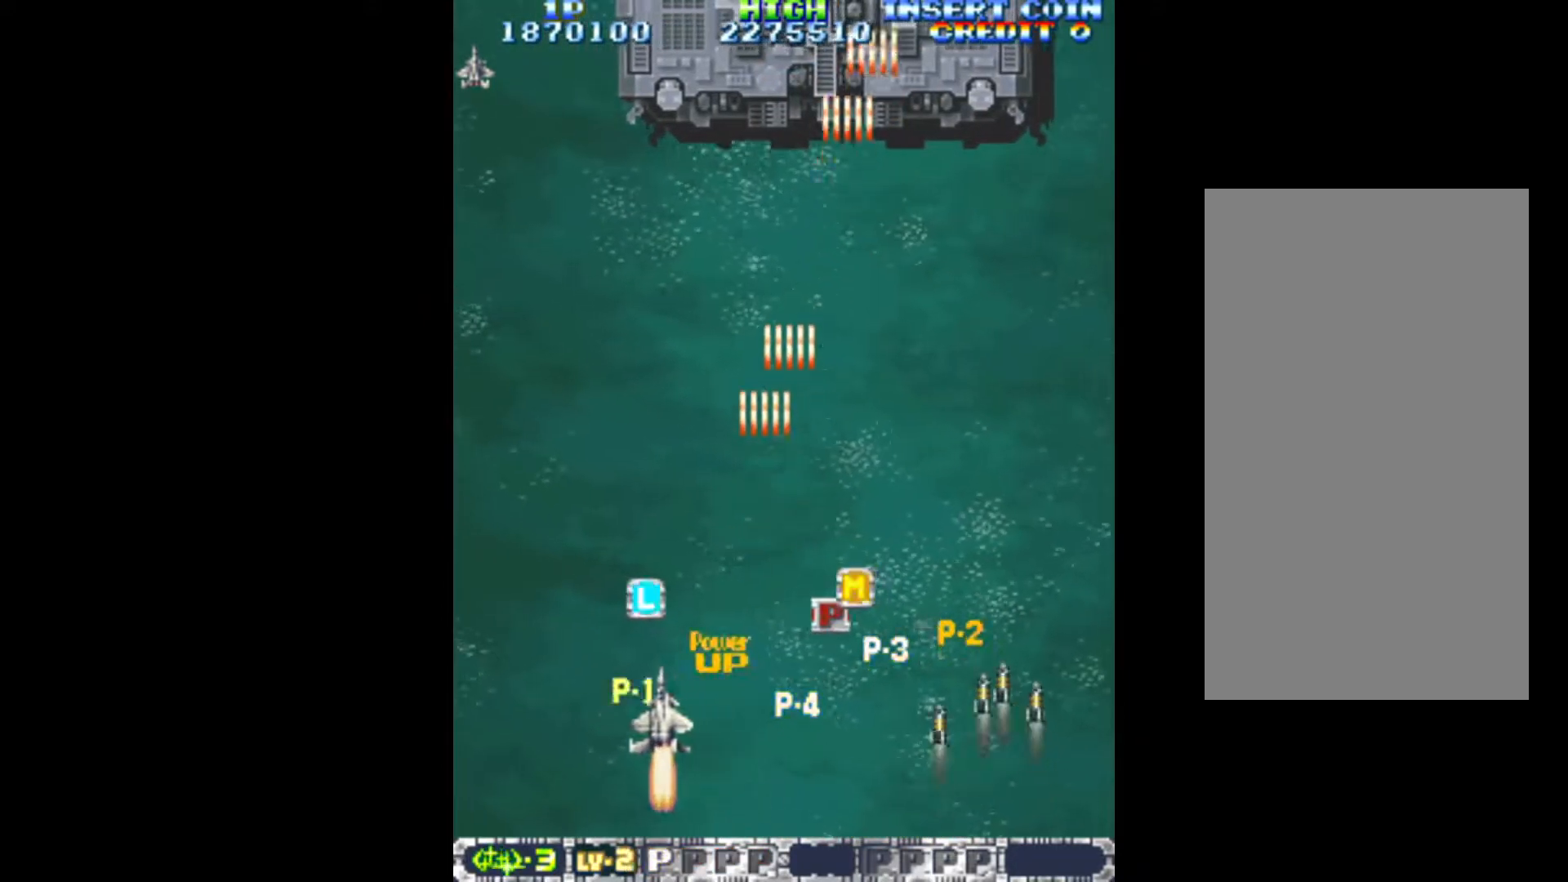
{"keys": ["down", "q", "right"], "events": [[83, "left", "up"], [83, "right", "down"], [467, "down", "down"]]}
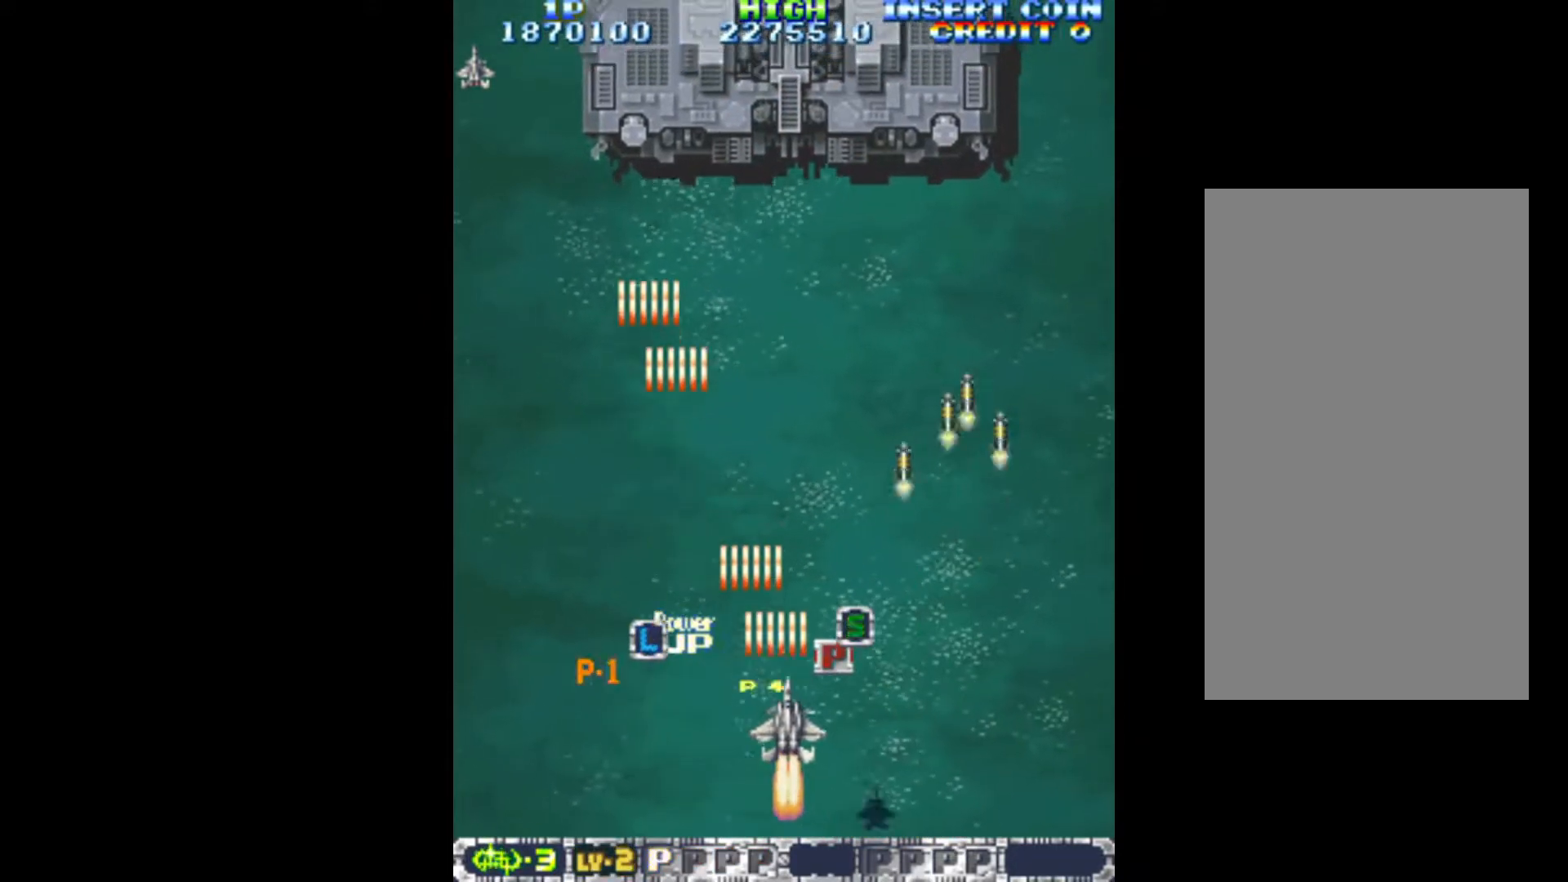
{"keys": ["down", "left", "q"], "events": [[17, "down", "up"], [150, "right", "up"], [333, "left", "down"], [483, "down", "down"]]}
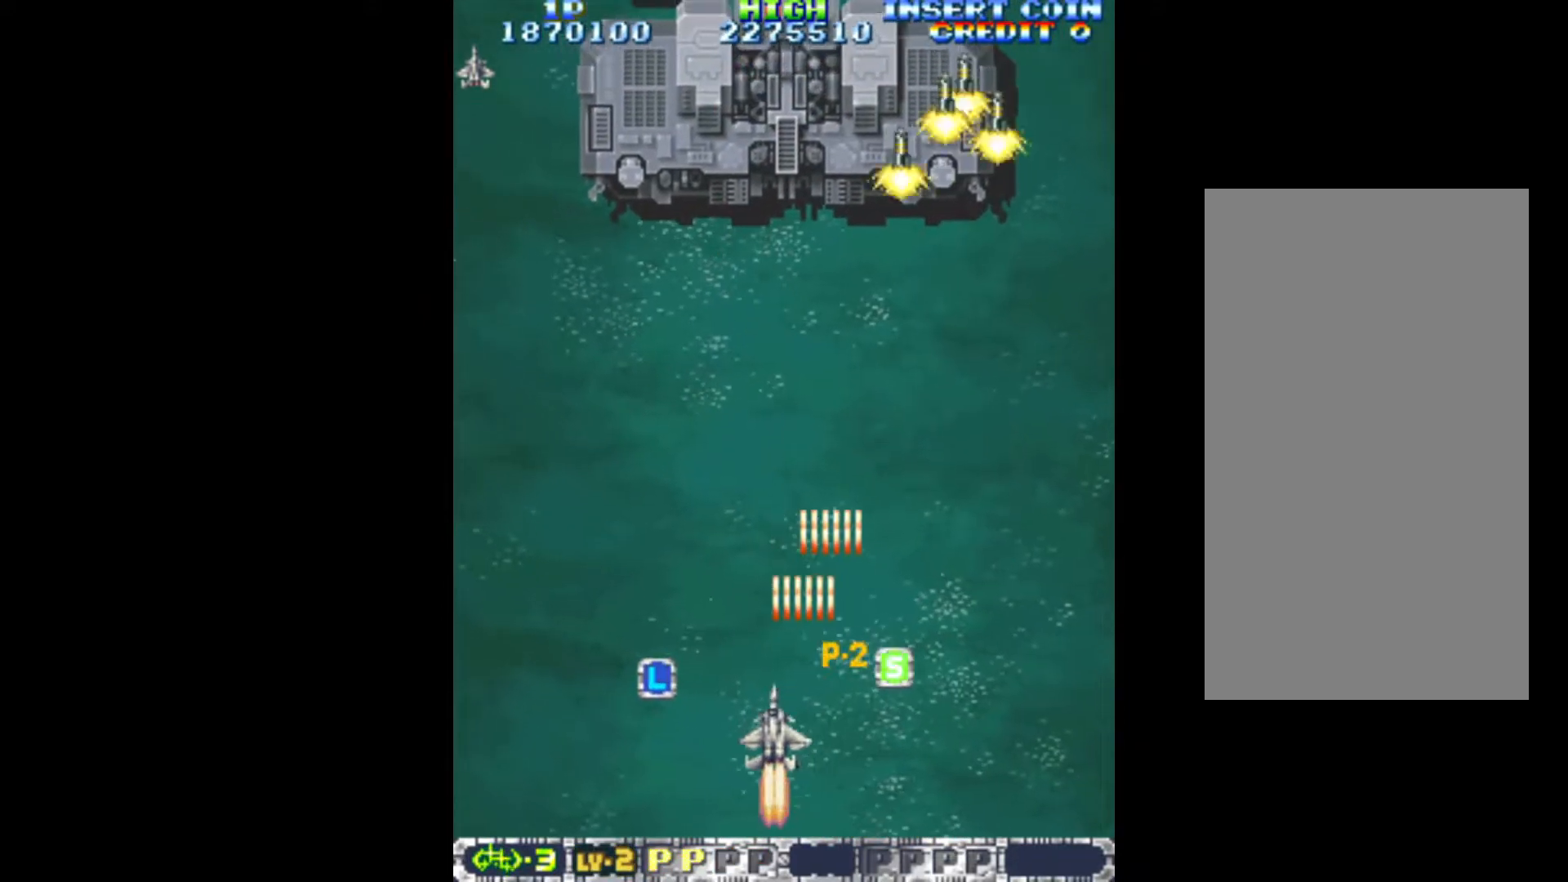
{"keys": ["q", "up"], "events": [[17, "left", "up"], [167, "down", "up"], [400, "up", "down"]]}
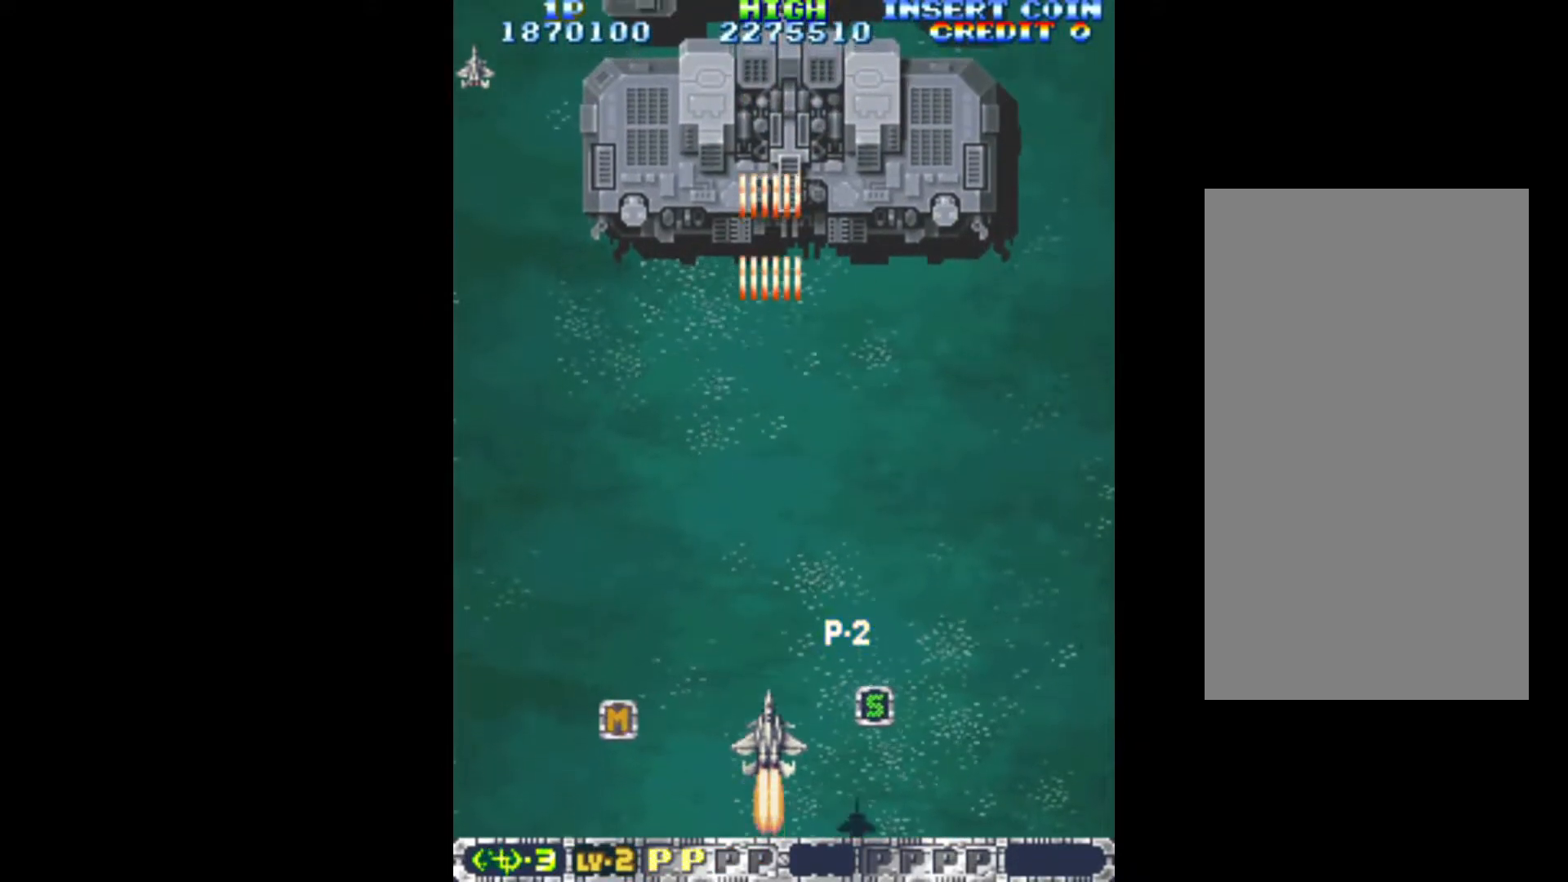
{"keys": ["down", "left", "q"], "events": [[233, "left", "down"], [367, "up", "up"], [417, "down", "down"]]}
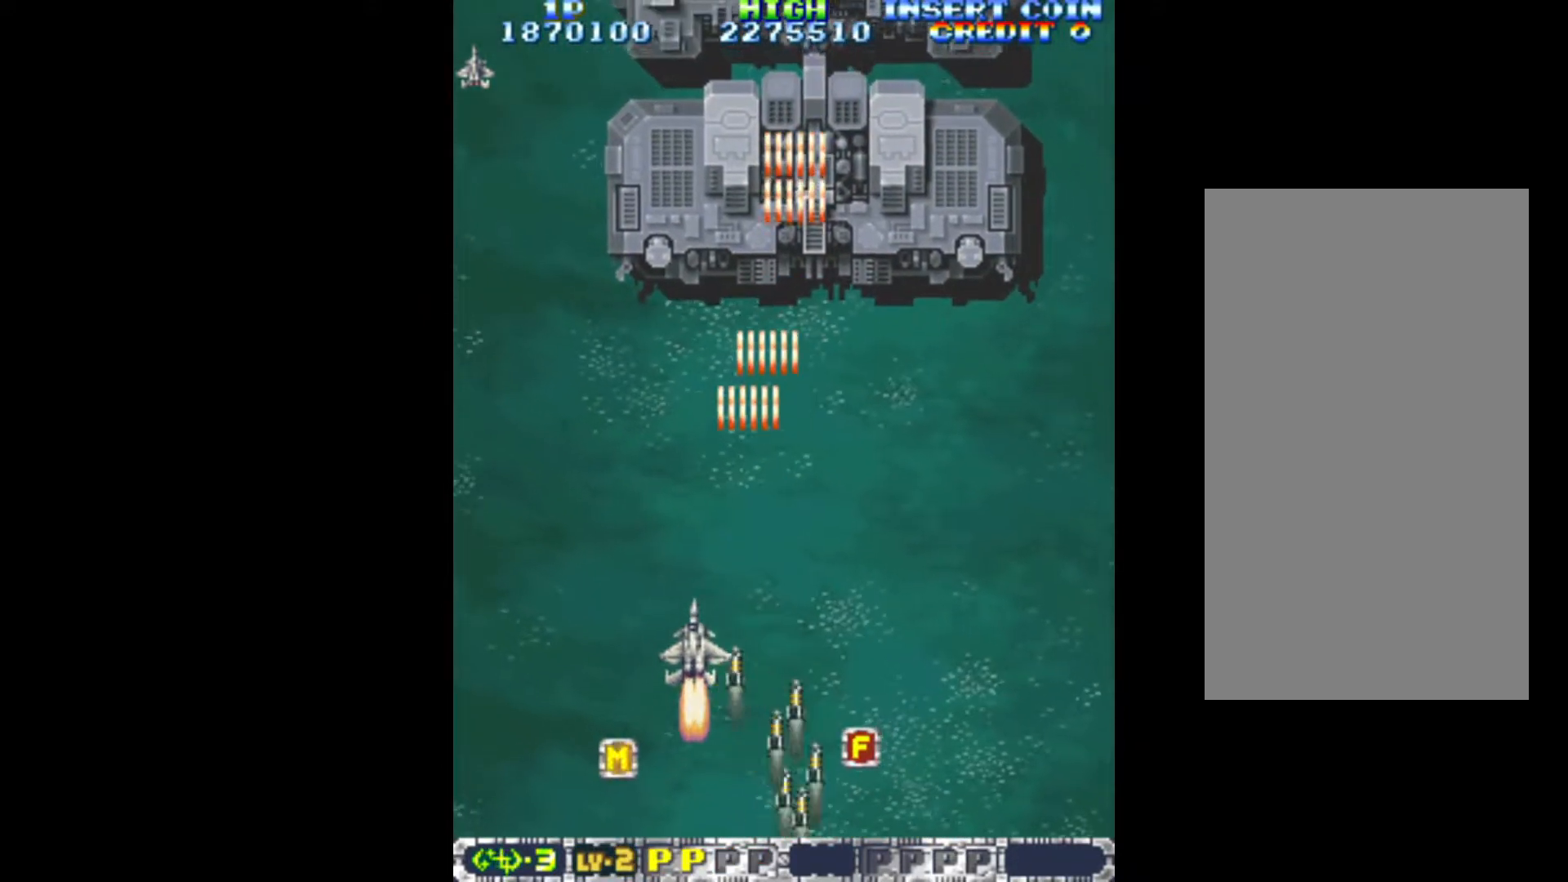
{"keys": ["left", "q"], "events": [[50, "left", "up"], [200, "left", "down"], [467, "down", "up"]]}
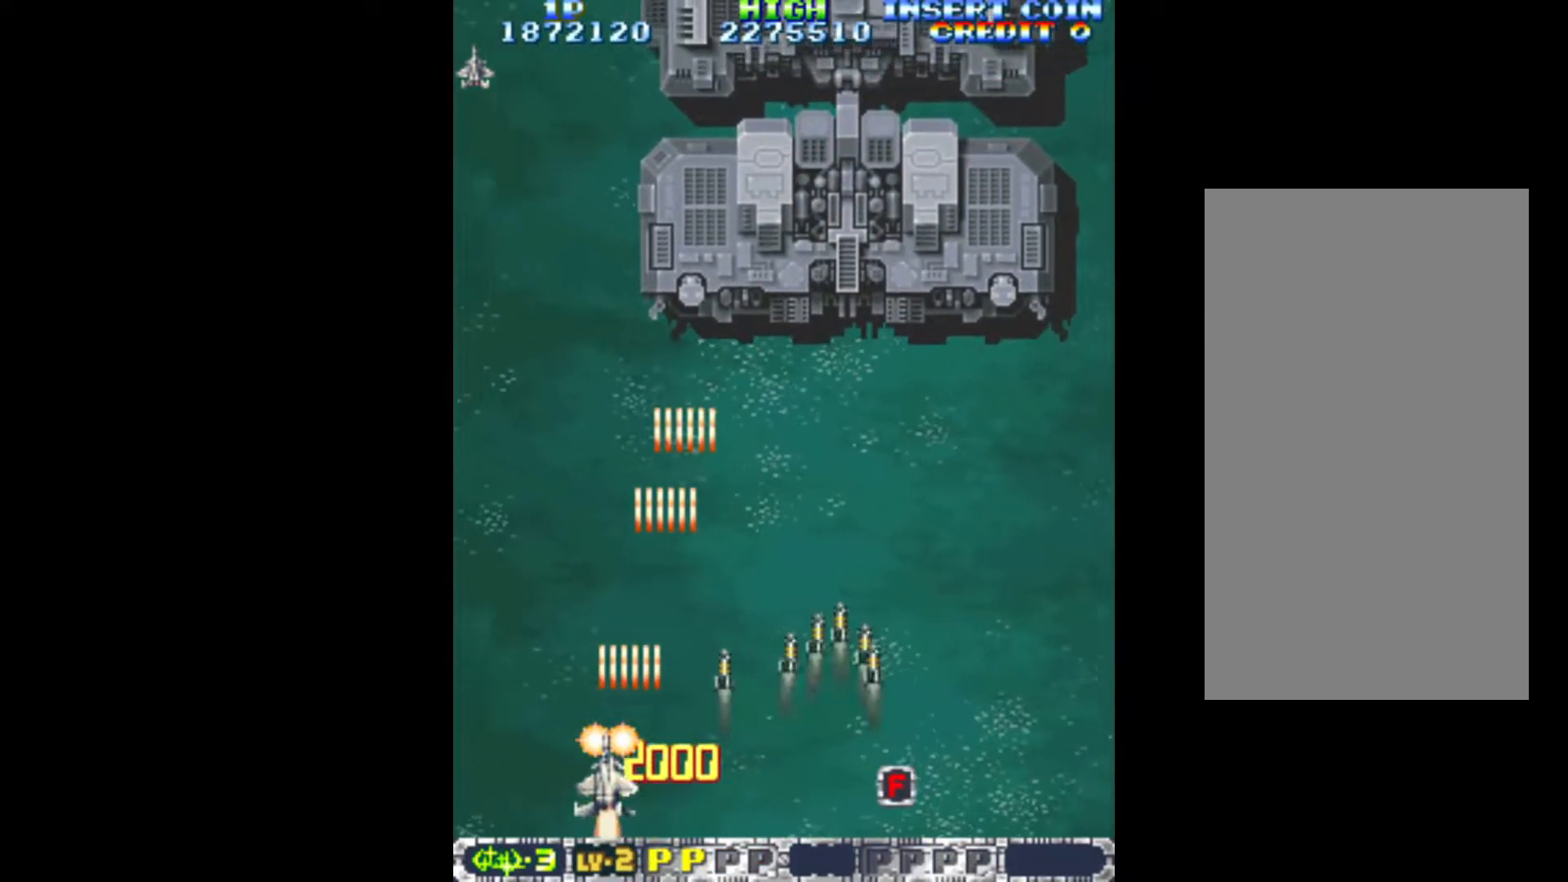
{"keys": ["q"], "events": [[17, "left", "up"], [67, "up", "down"], [167, "right", "down"], [250, "up", "up"], [300, "right", "up"]]}
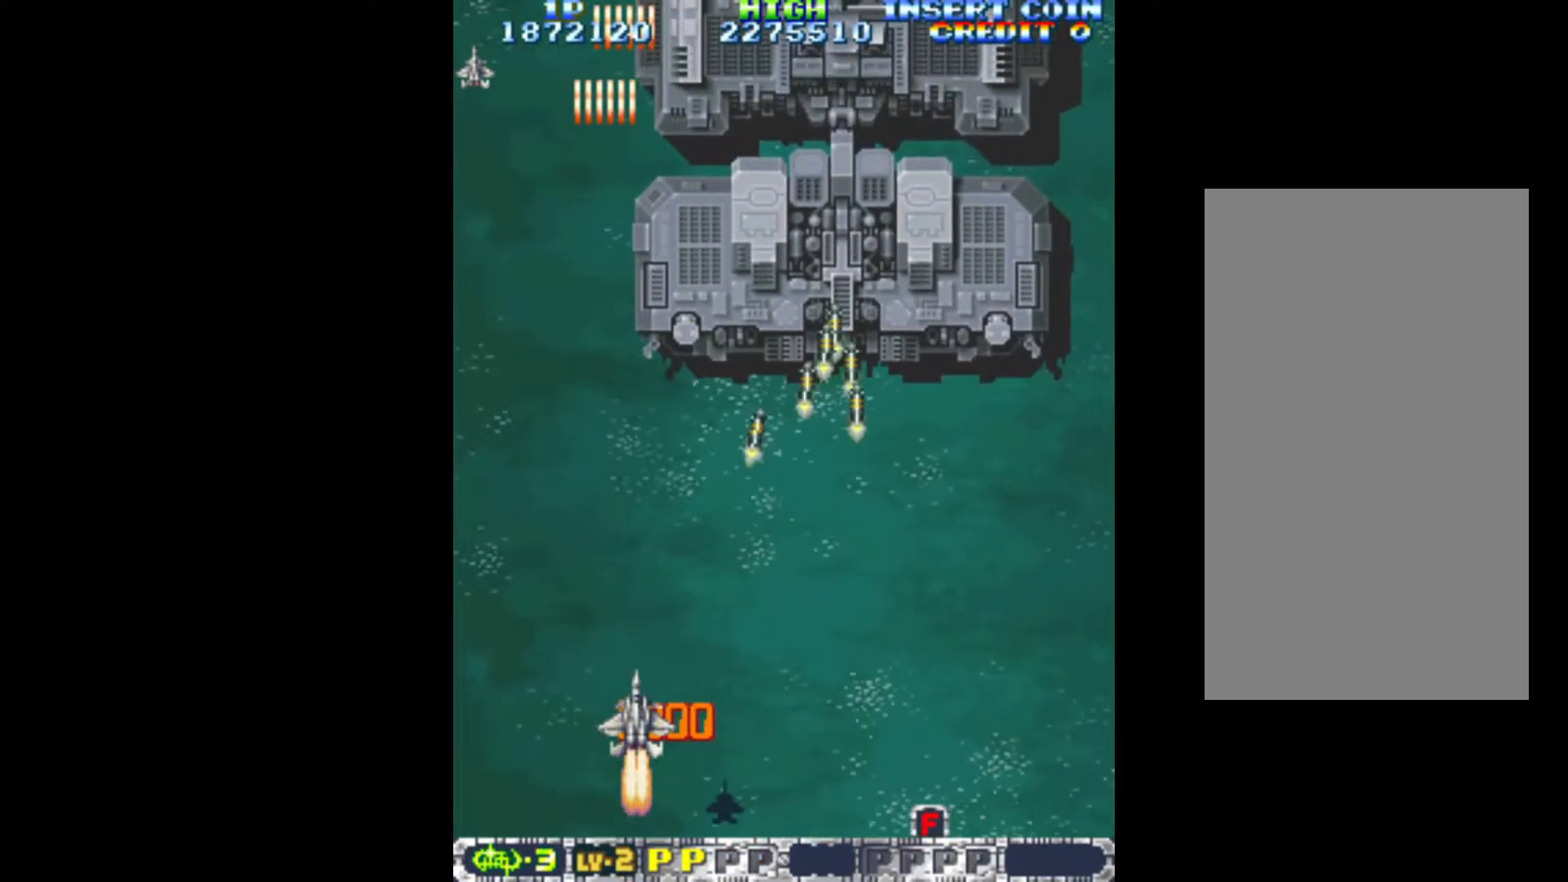
{"keys": ["q"], "events": [[367, "down", "down"], [367, "right", "down"], [450, "right", "up"], [500, "down", "up"]]}
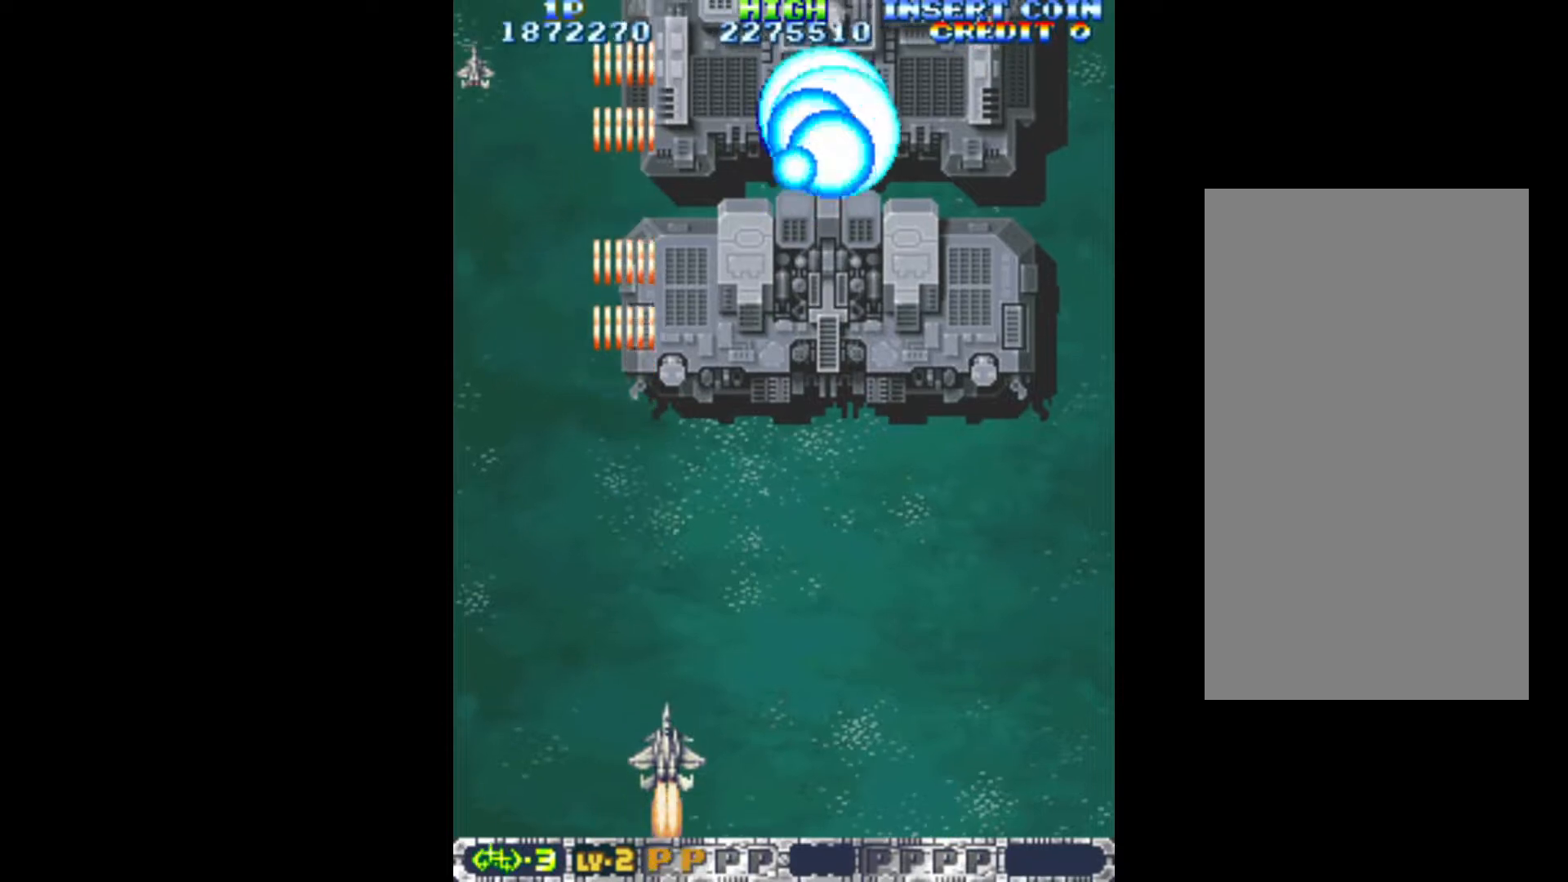
{"keys": ["q", "right"], "events": [[433, "right", "down"]]}
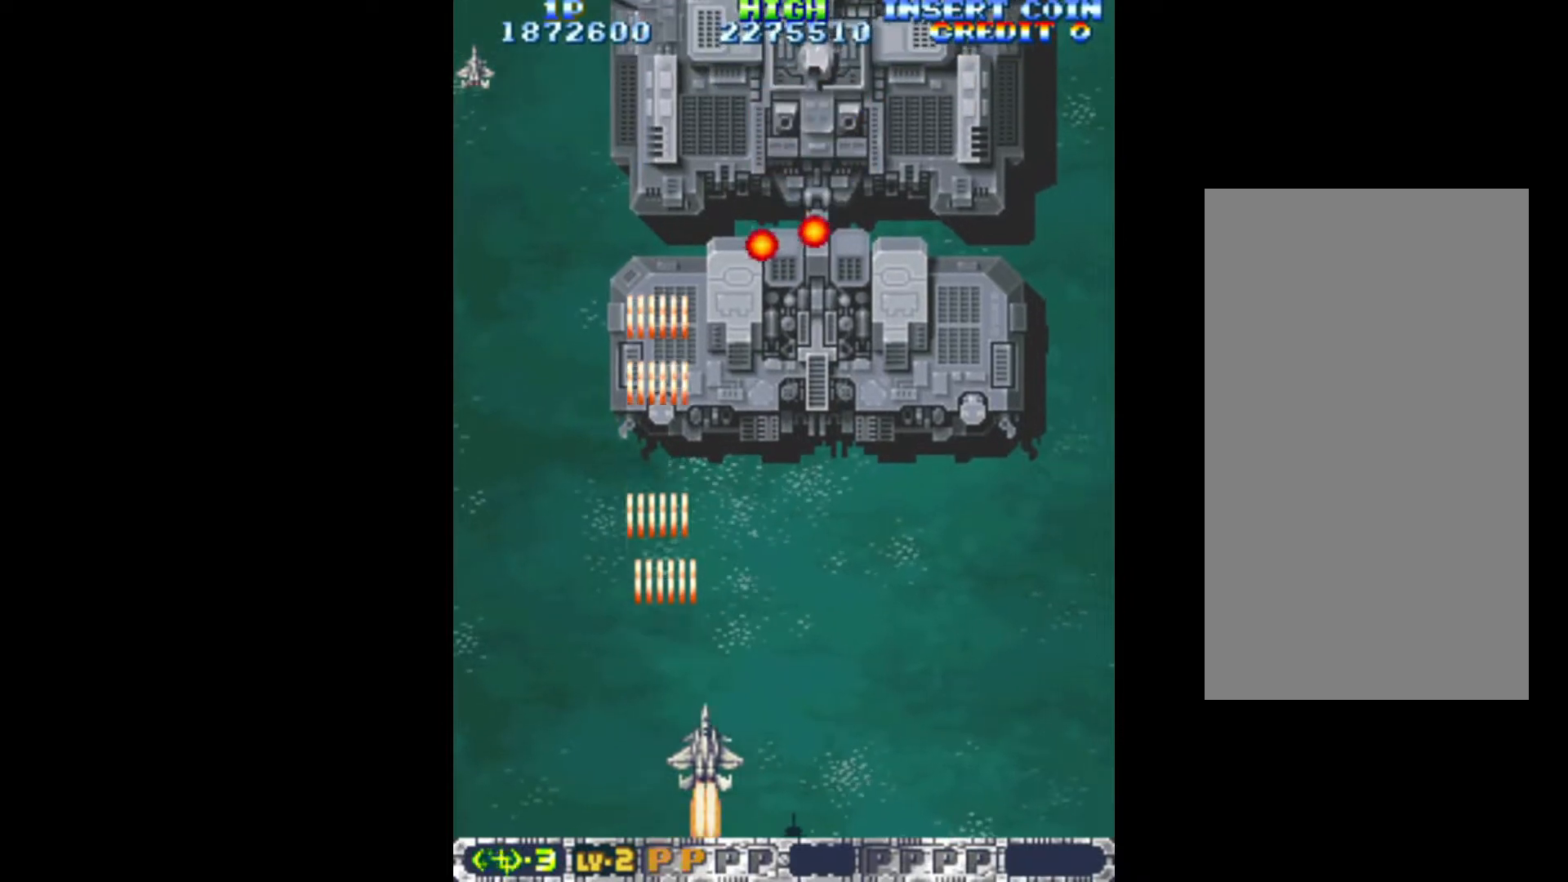
{"keys": ["q"], "events": [[17, "right", "up"], [117, "right", "down"], [200, "right", "up"], [300, "right", "down"], [400, "down", "down"], [433, "down", "up"], [433, "right", "up"]]}
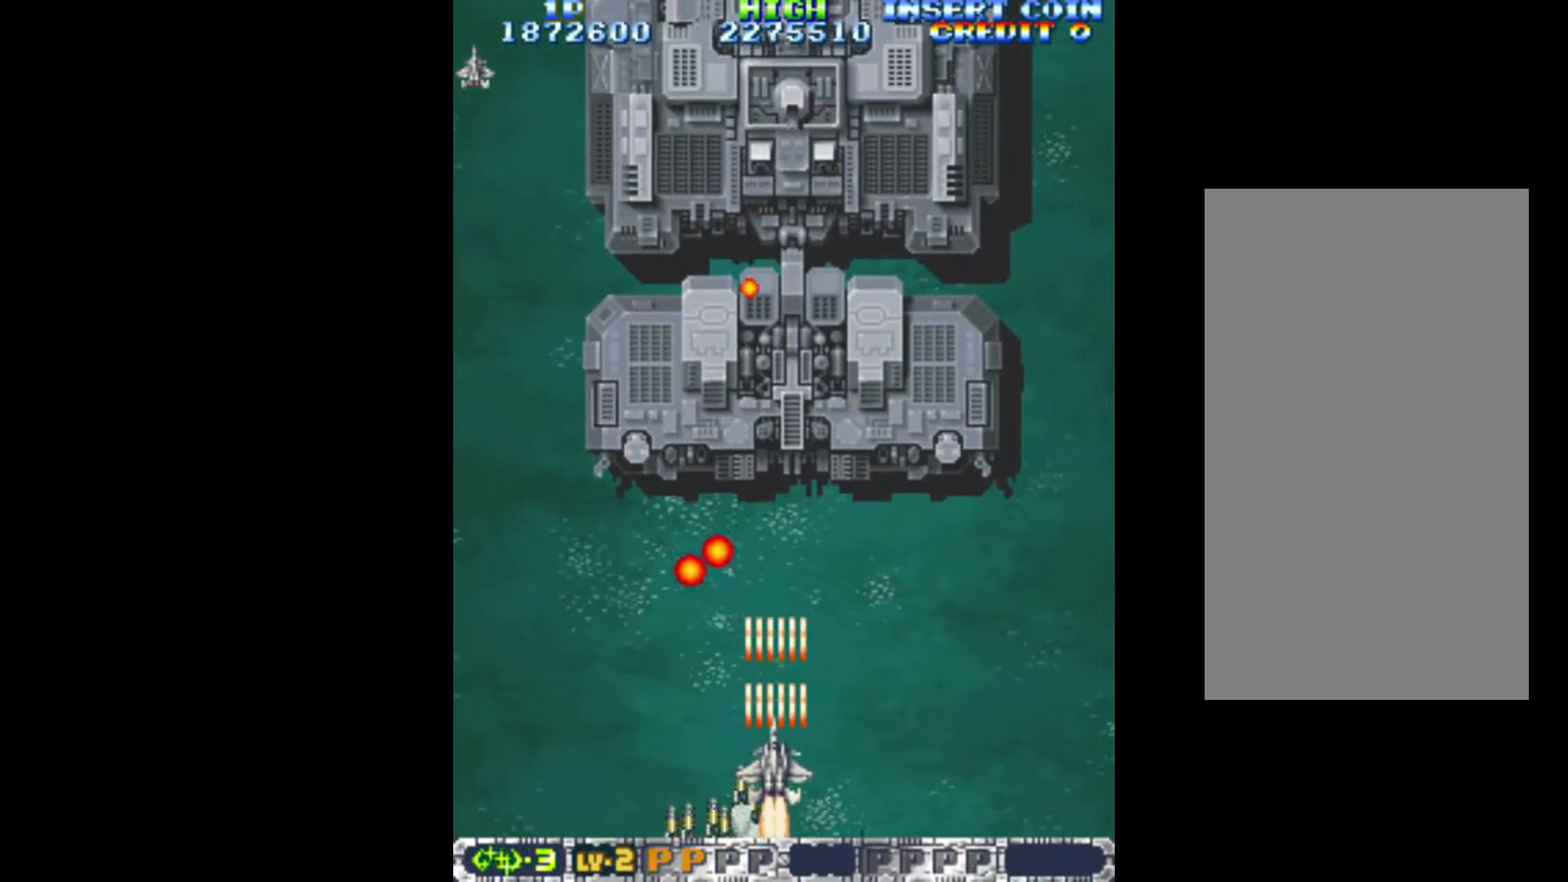
{"keys": ["q"], "events": [[83, "right", "down"], [133, "down", "down"], [133, "right", "up"], [167, "down", "up"]]}
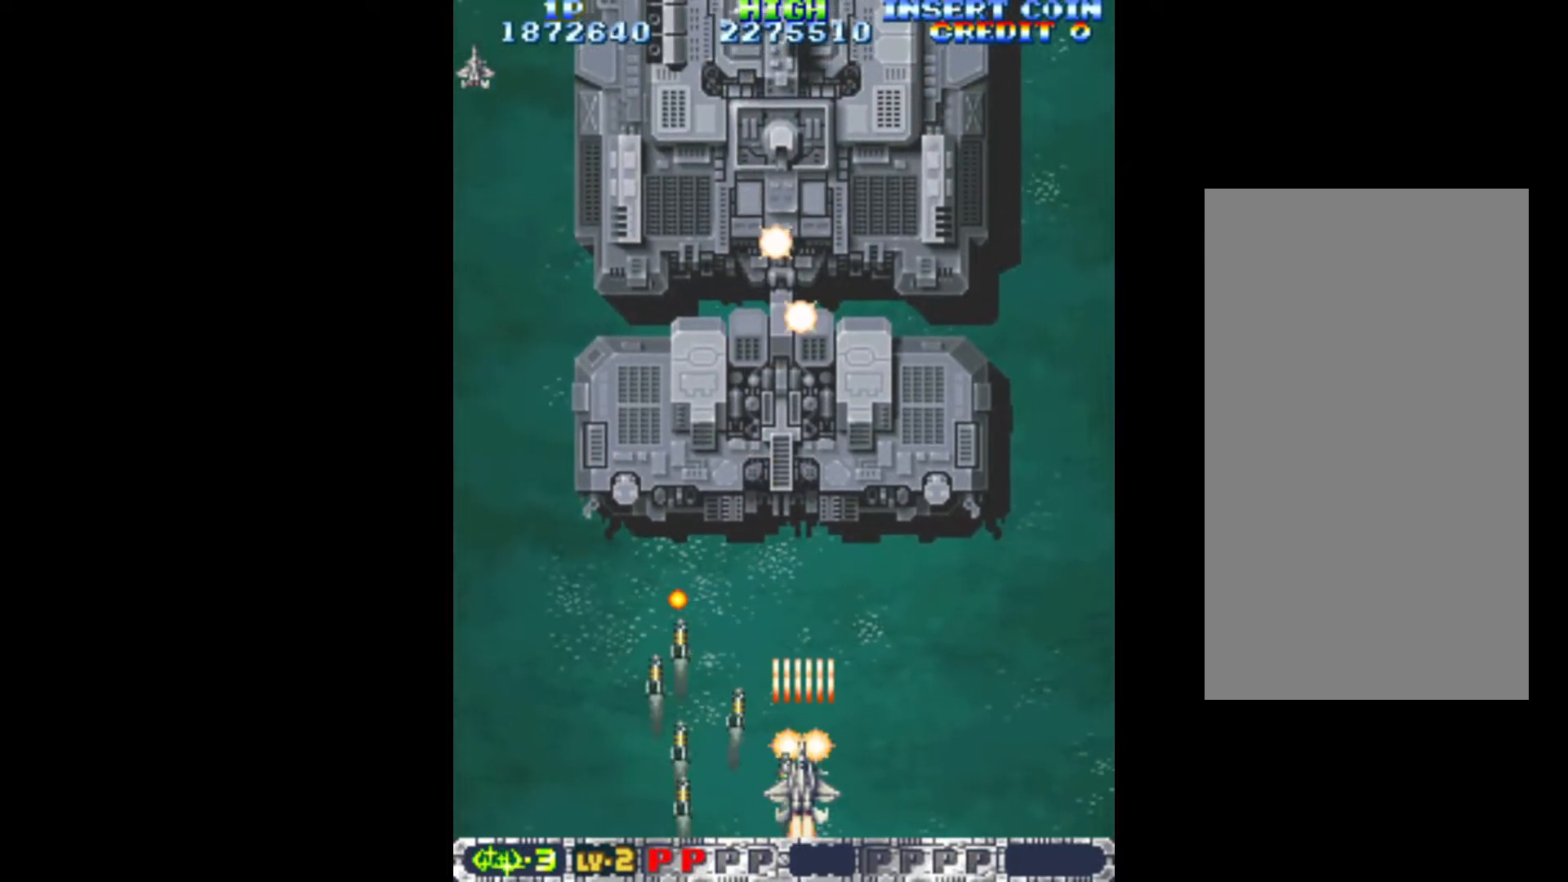
{"keys": ["down", "q"], "events": [[417, "down", "down"]]}
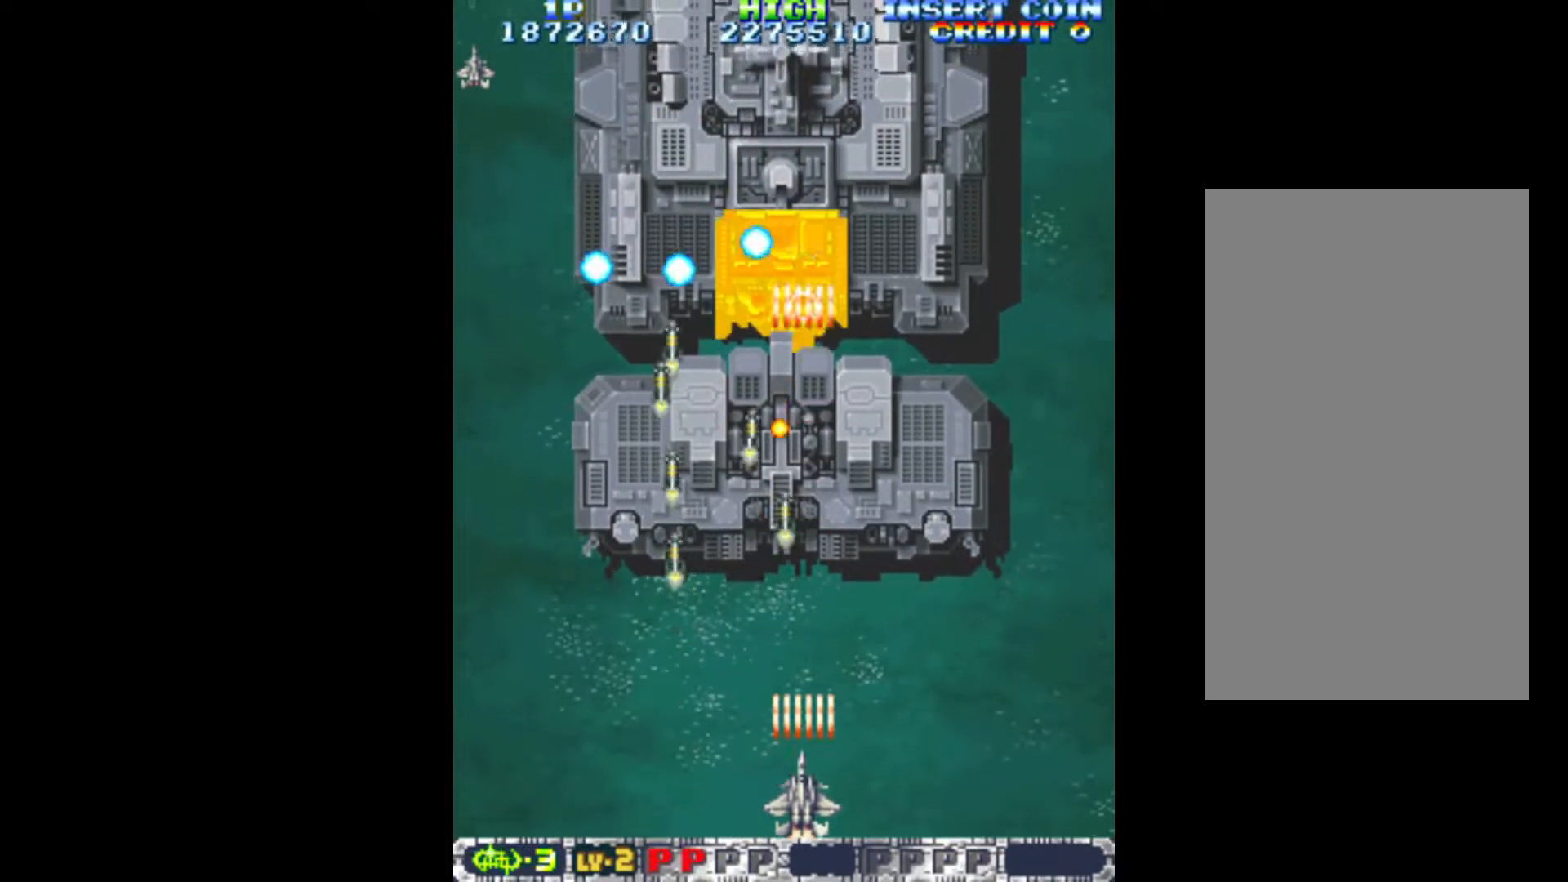
{"keys": ["q"], "events": [[17, "left", "down"], [67, "down", "up"], [200, "left", "up"], [300, "left", "down"], [383, "left", "up"]]}
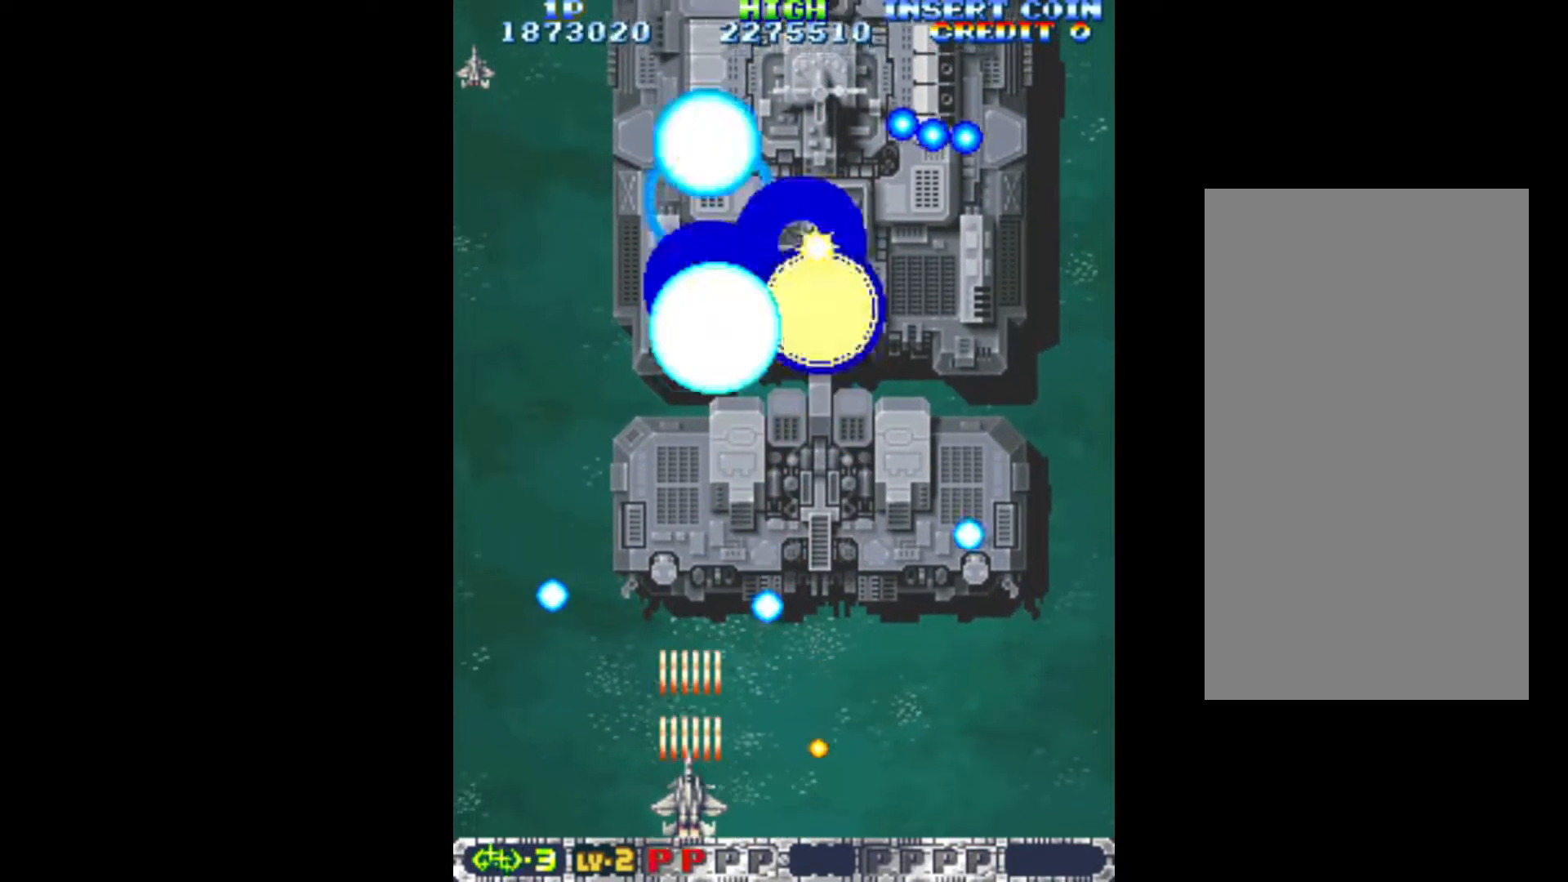
{"keys": ["q", "right"], "events": [[33, "left", "down"], [117, "left", "up"], [367, "right", "down"]]}
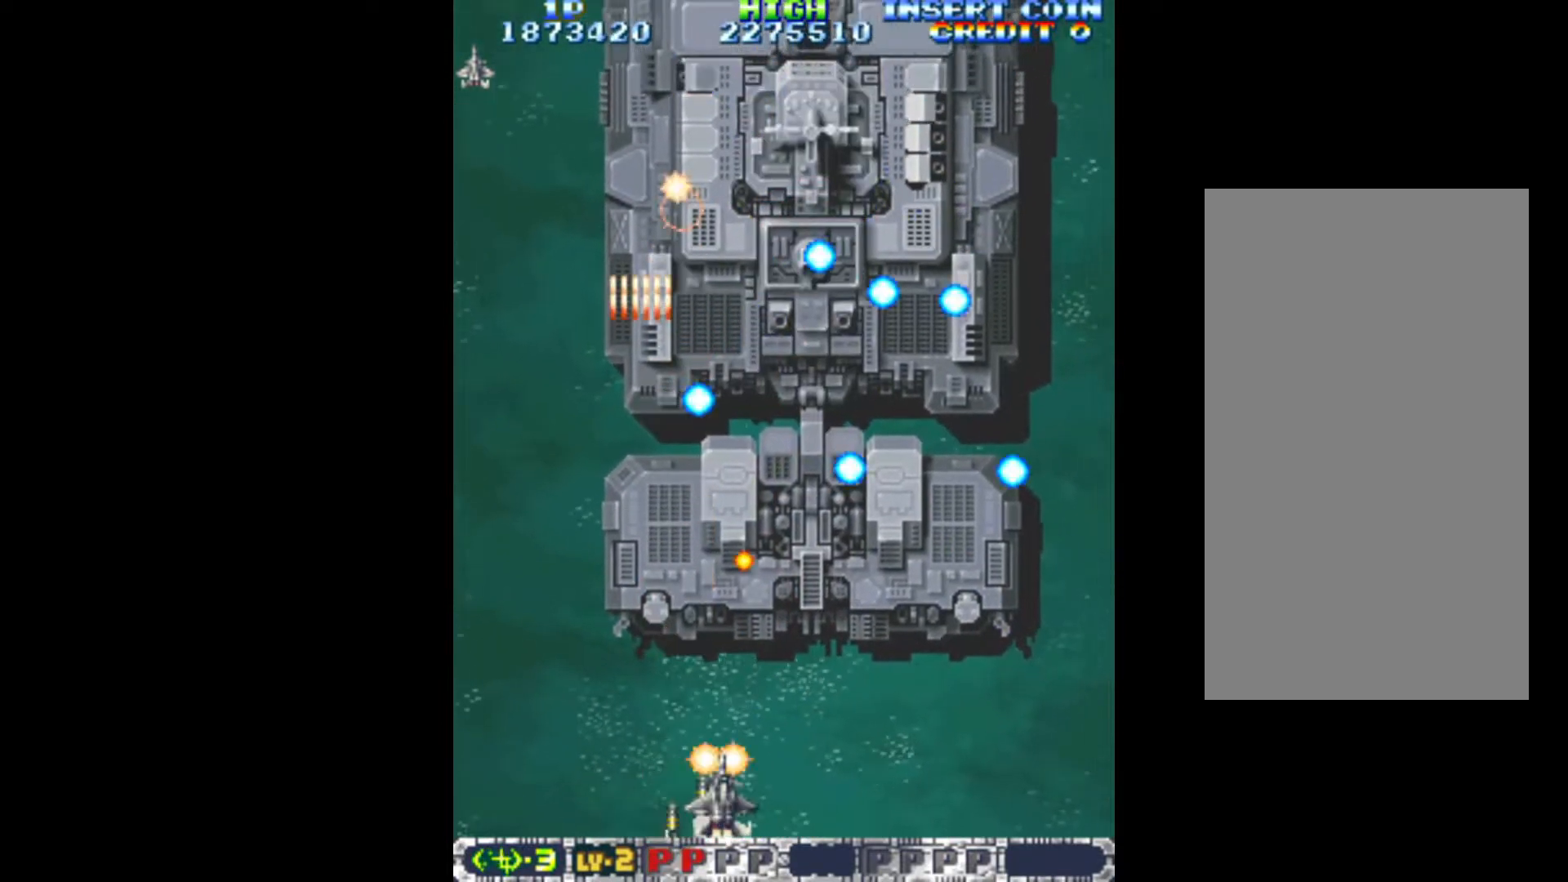
{"keys": ["q"], "events": [[367, "right", "up"]]}
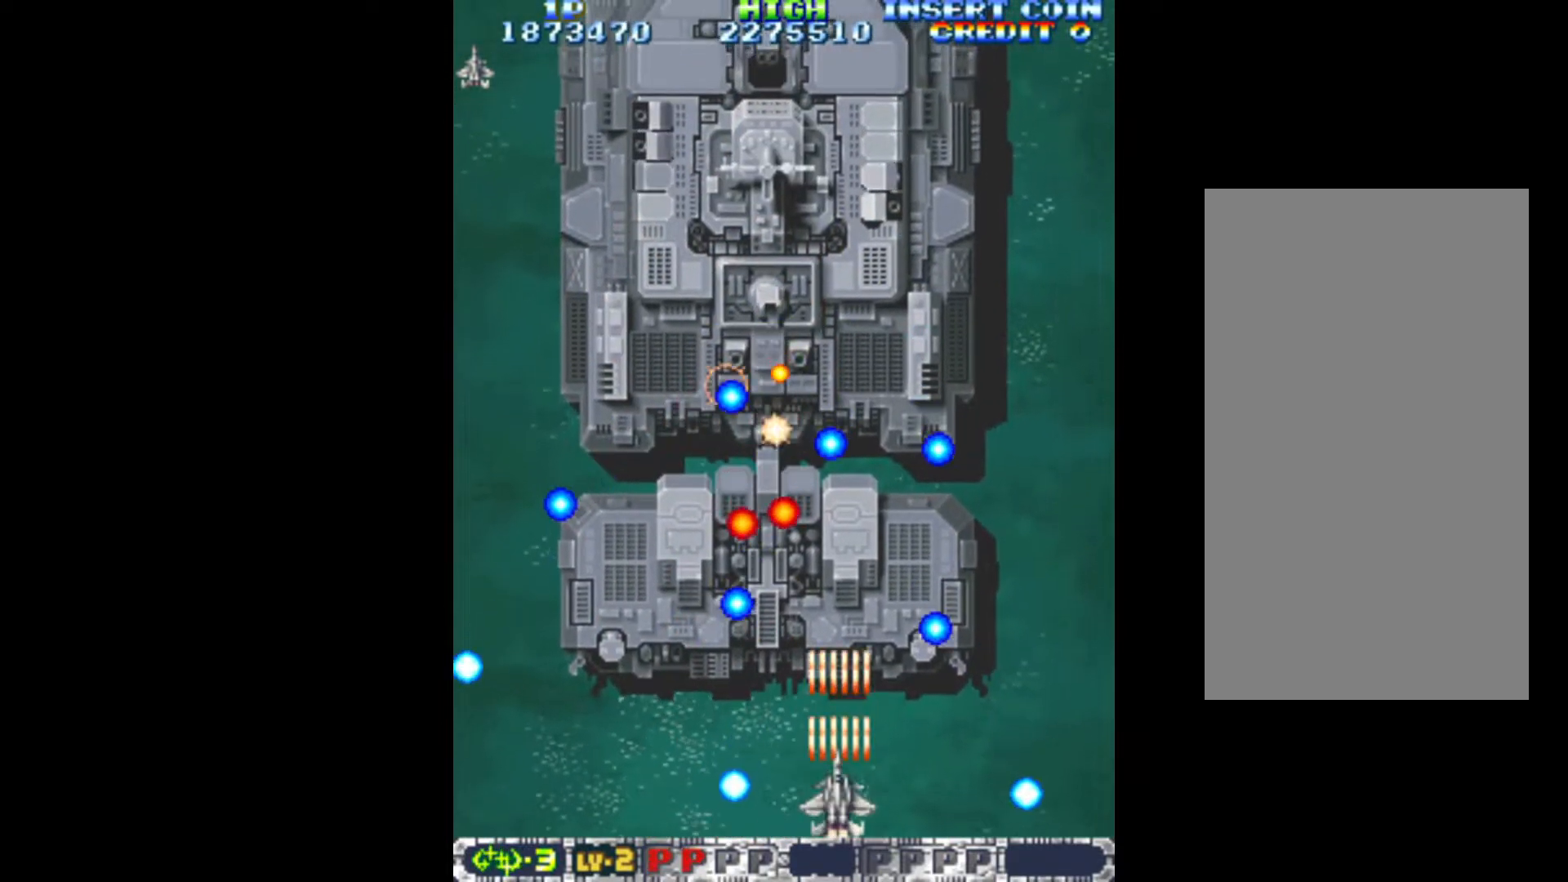
{"keys": ["q", "right"], "events": [[100, "right", "down"], [150, "right", "up"], [333, "right", "down"], [383, "right", "up"], [433, "right", "down"]]}
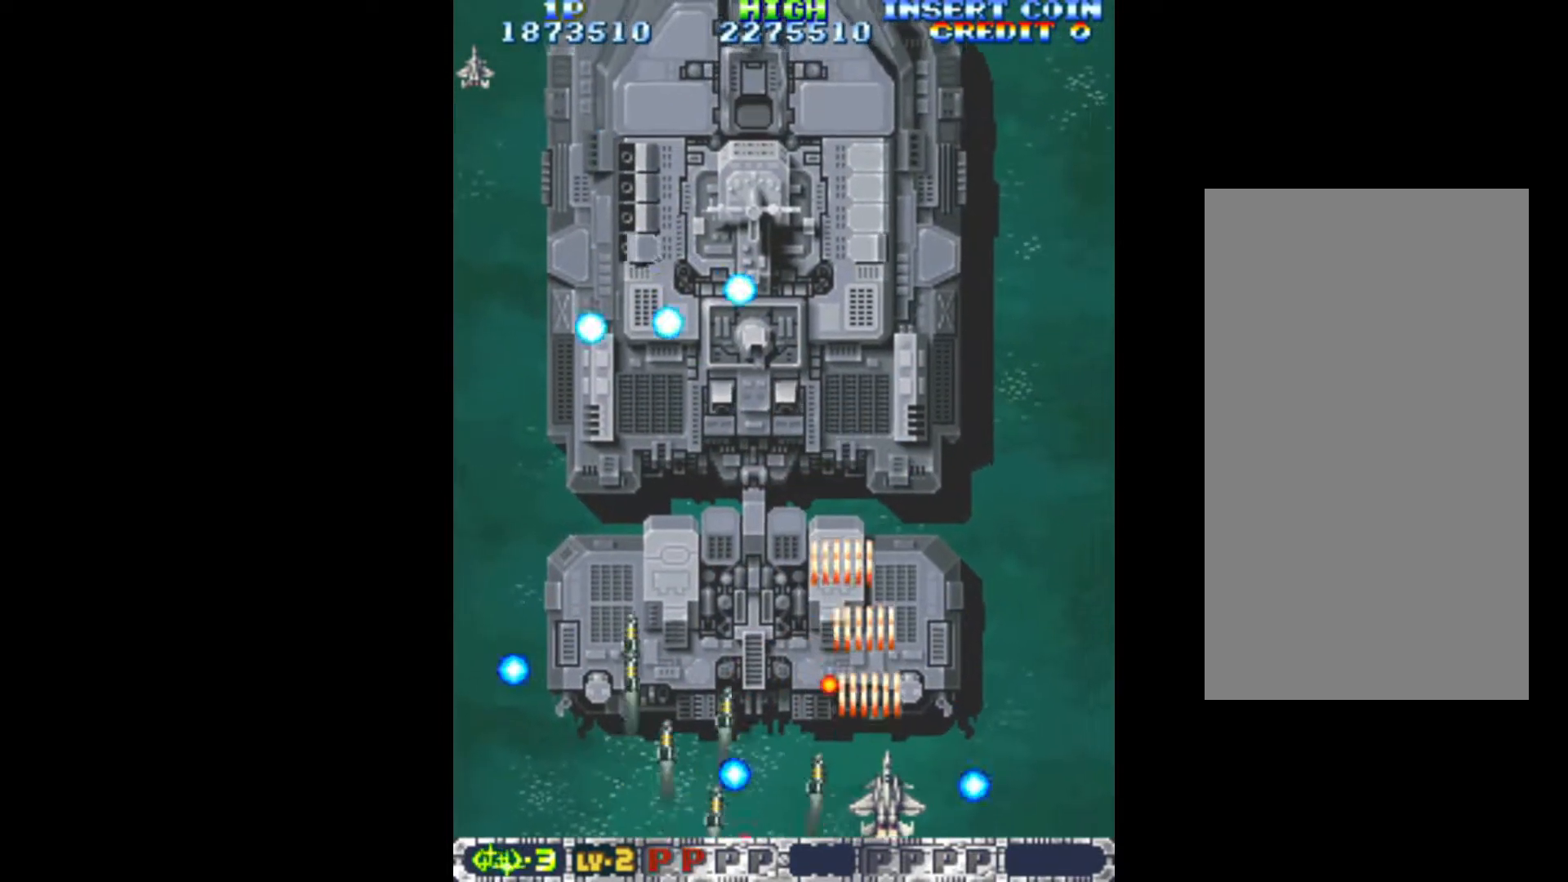
{"keys": ["down", "left", "q"], "events": [[83, "right", "up"], [217, "up", "down"], [317, "up", "up"], [400, "x", "down"], [450, "down", "down"], [500, "left", "down"], [500, "x", "up"]]}
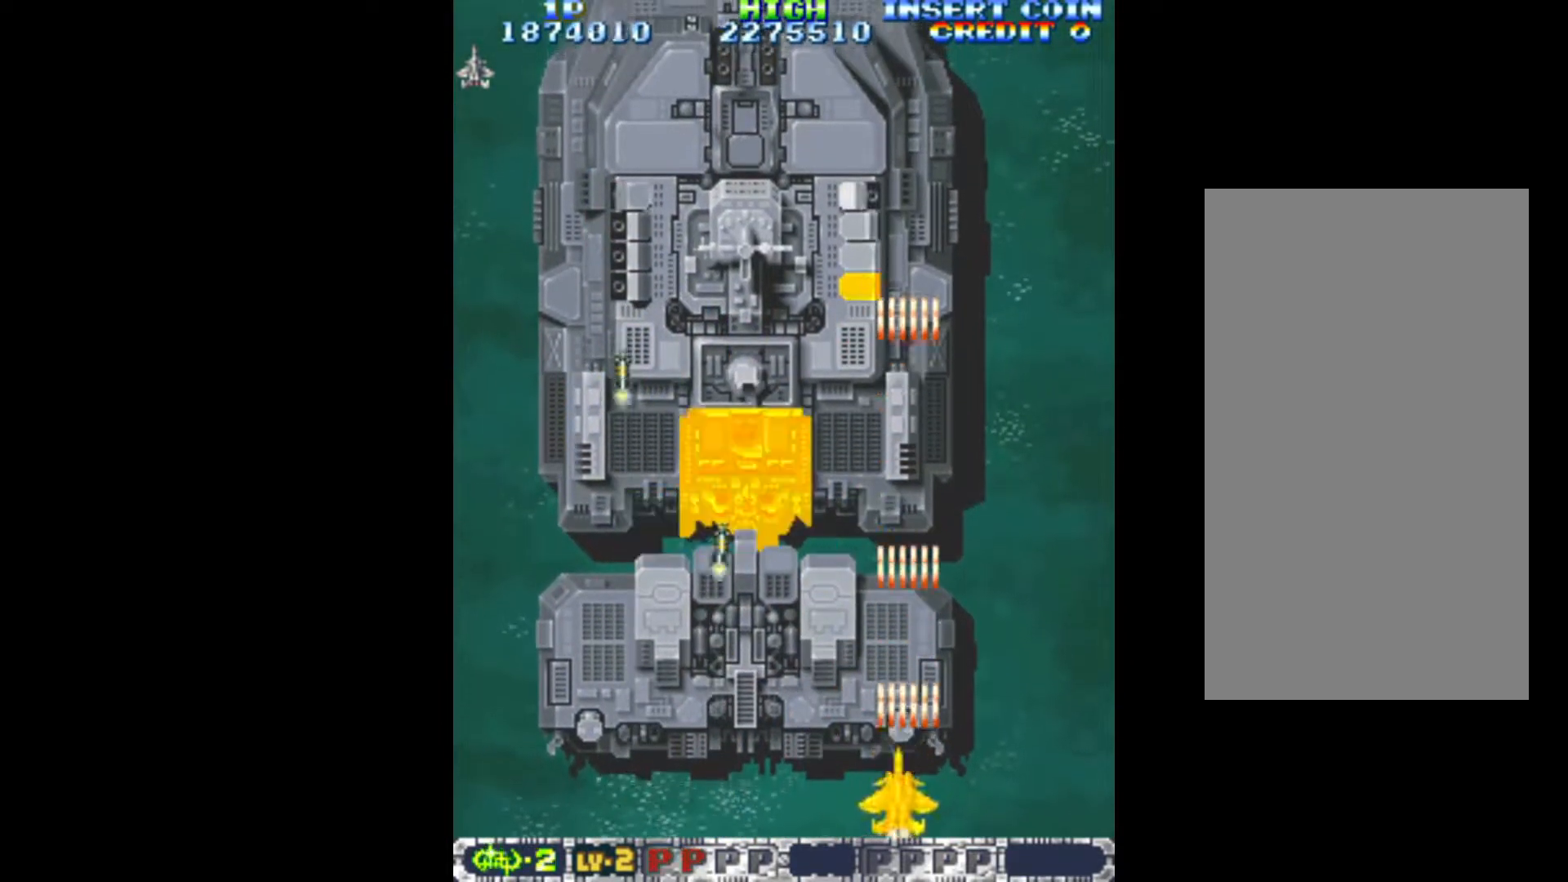
{"keys": ["left", "q"], "events": [[50, "down", "up"], [83, "left", "up"], [133, "left", "down"], [283, "left", "up"], [417, "left", "down"]]}
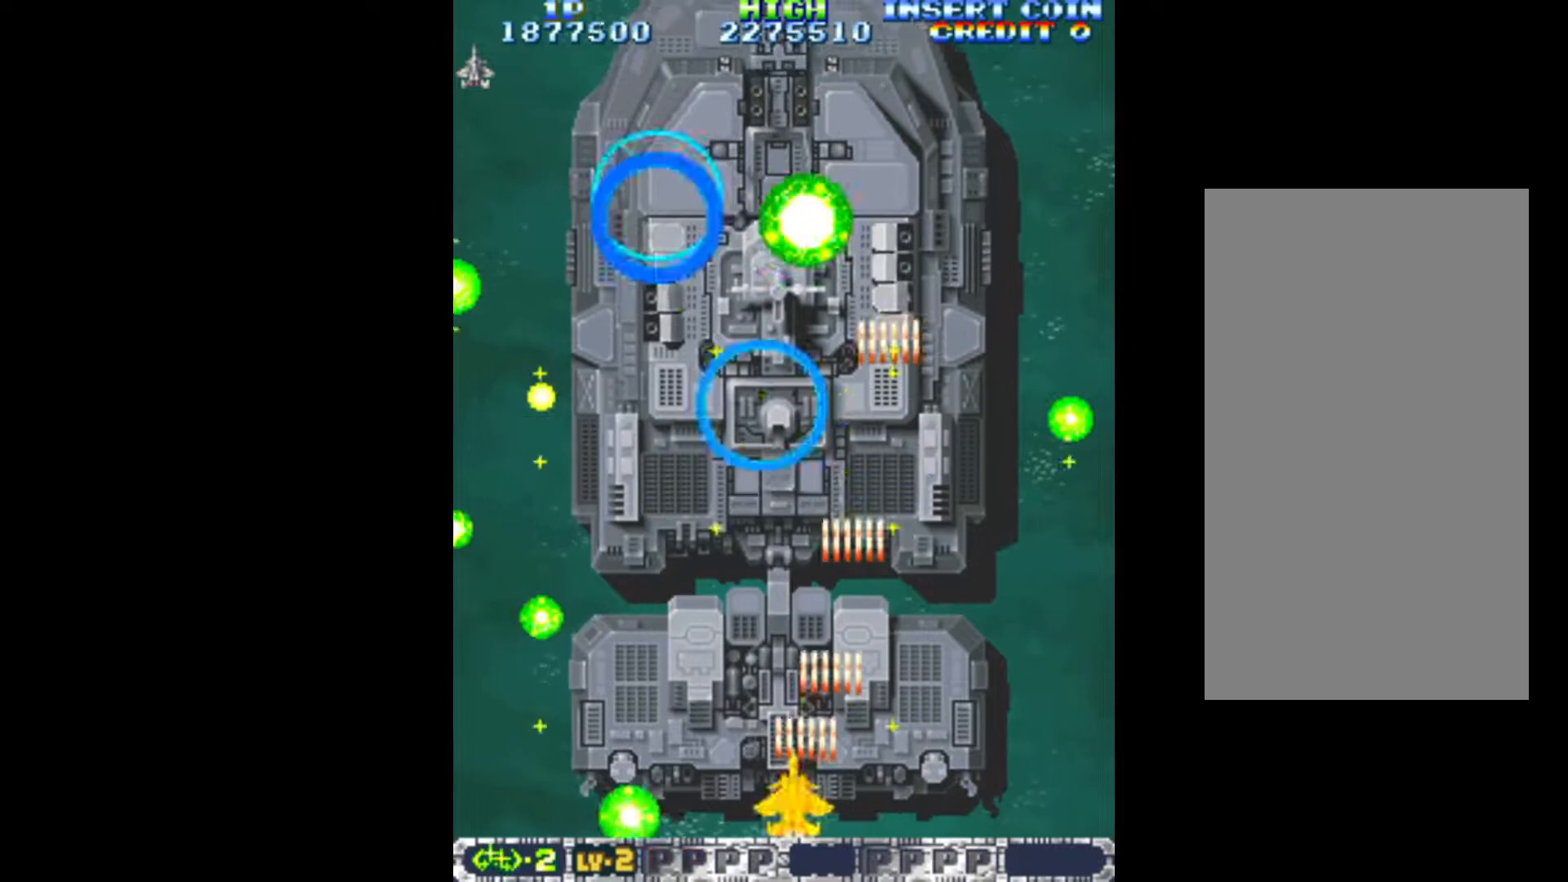
{"keys": ["q"], "events": [[17, "left", "up"]]}
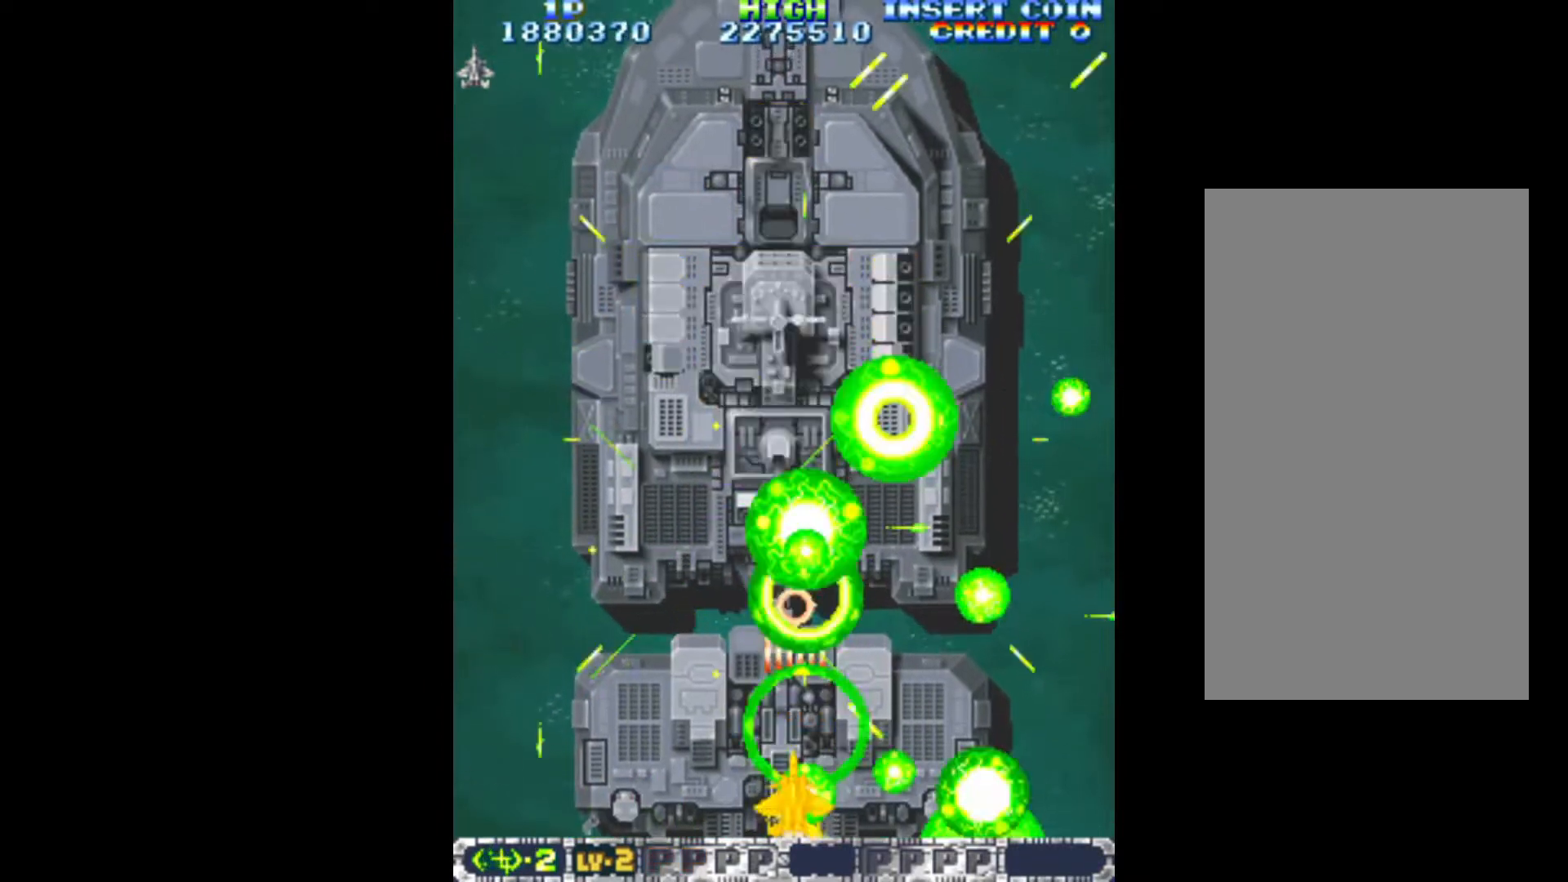
{"keys": ["left", "q"], "events": [[33, "down", "down"], [117, "left", "down"], [167, "down", "up"], [167, "left", "up"], [450, "left", "down"]]}
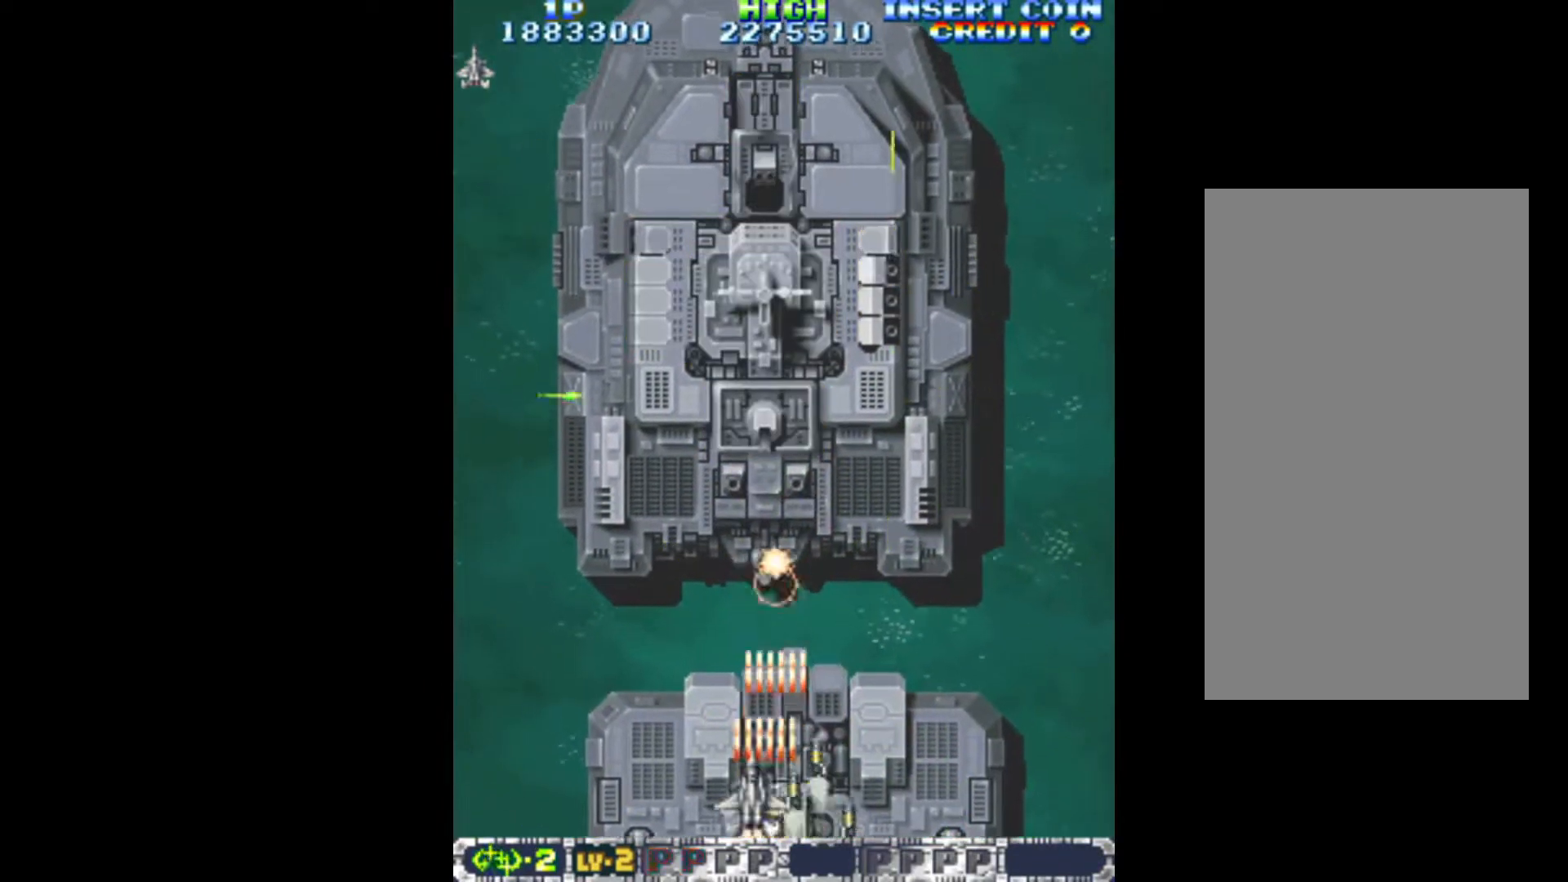
{"keys": ["q"], "events": [[83, "left", "up"], [317, "down", "down"], [367, "left", "down"], [467, "down", "up"], [467, "left", "up"]]}
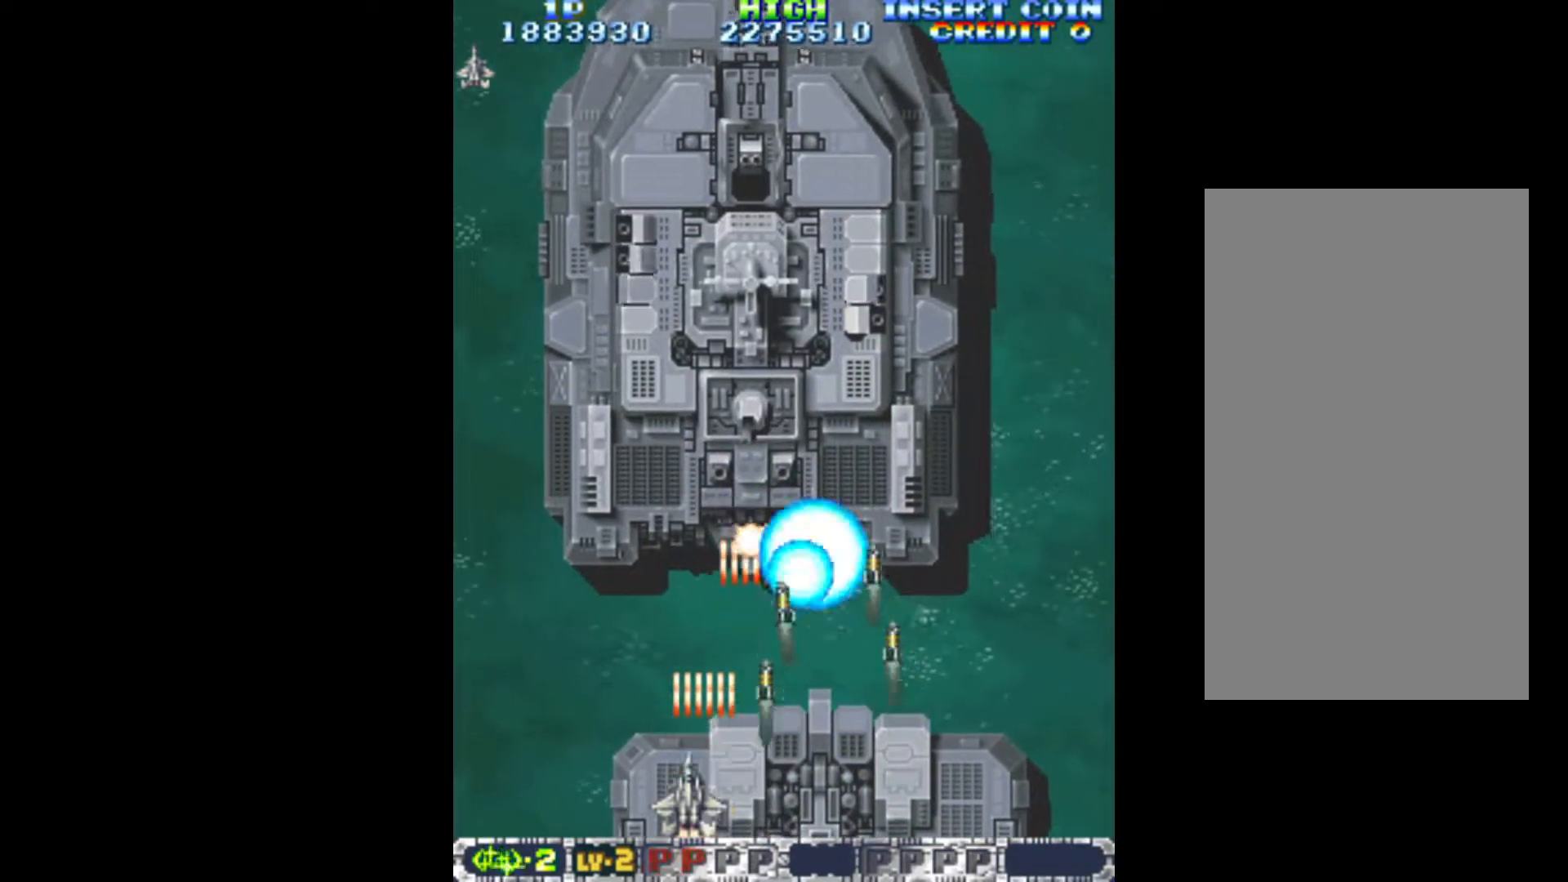
{"keys": ["q"], "events": [[250, "left", "down"], [333, "left", "up"]]}